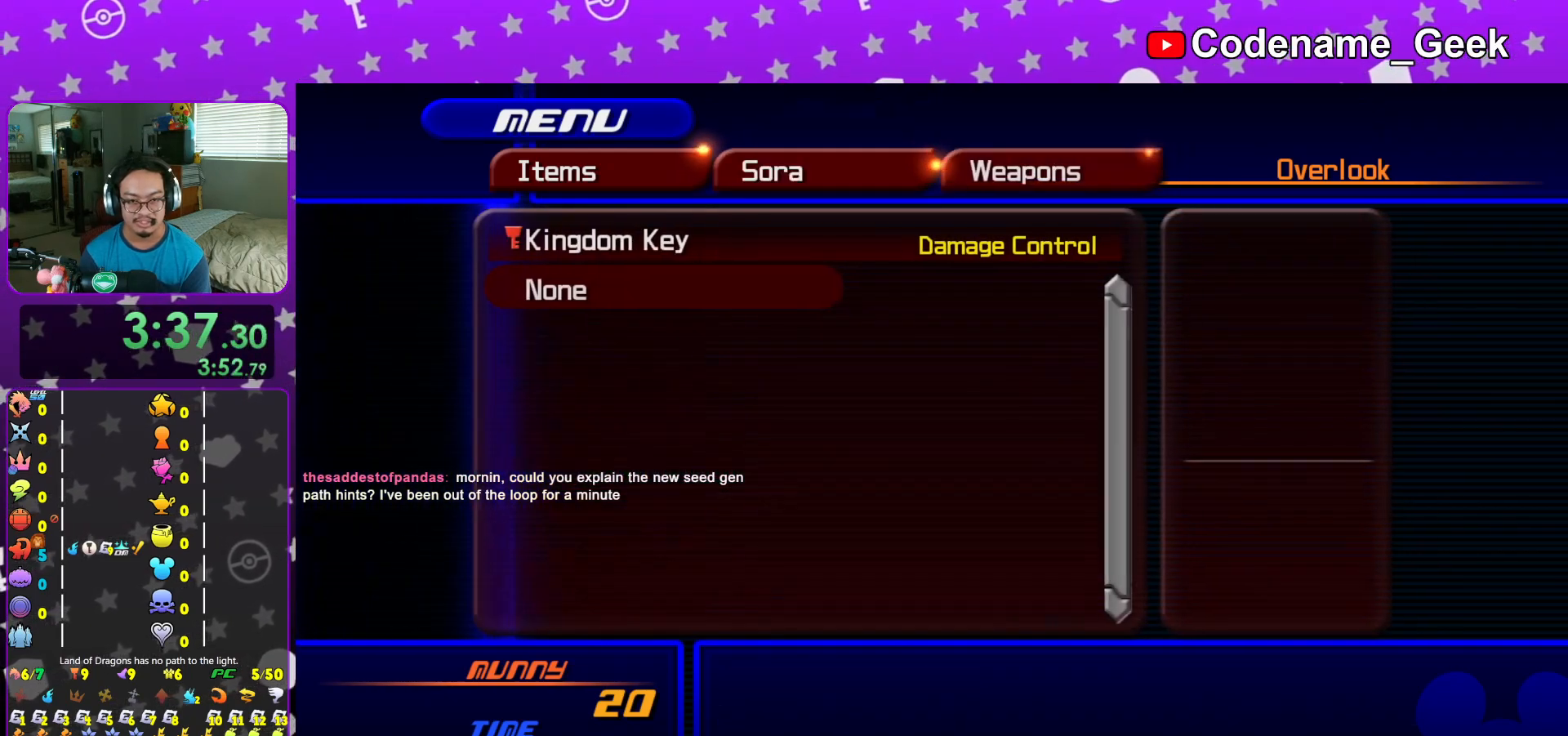
Gameplay with a controller (Nintendo layout); each line is a JSON object with the inputs held at the frame after it. "events" lists button and stick changes between this image and that frame as [ms after this image, input, new state], when the widget could be followed in between. Not read: L3 R3.
{"buttons": [], "left_stick": "center", "right_stick": "center", "events": [[83, "DPAD_DOWN", "down"], [150, "DPAD_DOWN", "up"], [283, "B", "down"], [417, "B", "up"]]}
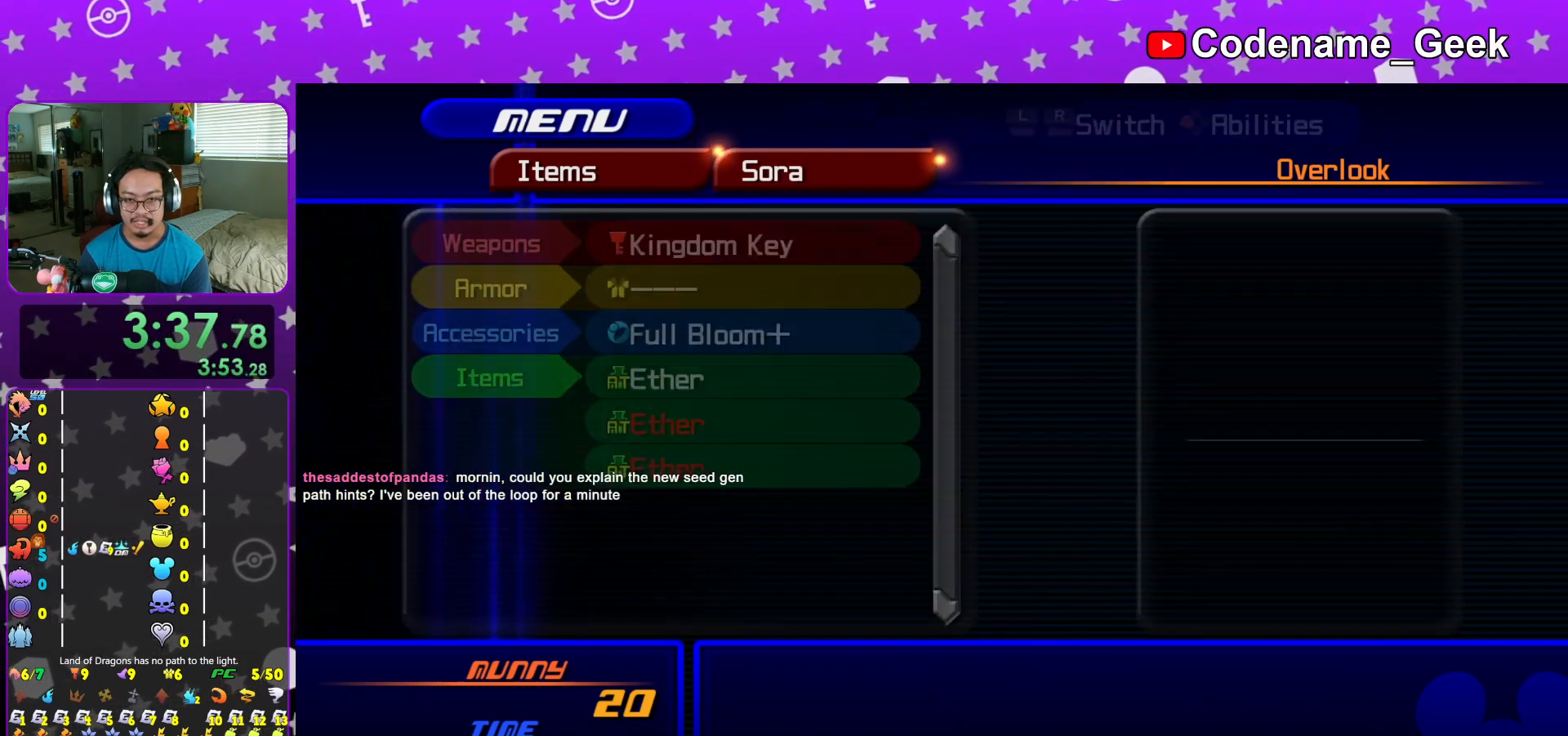
{"buttons": ["A"], "left_stick": "center", "right_stick": "center", "events": [[134, "DPAD_DOWN", "down"], [217, "DPAD_DOWN", "up"], [317, "DPAD_DOWN", "down"], [401, "DPAD_DOWN", "up"], [434, "A", "down"]]}
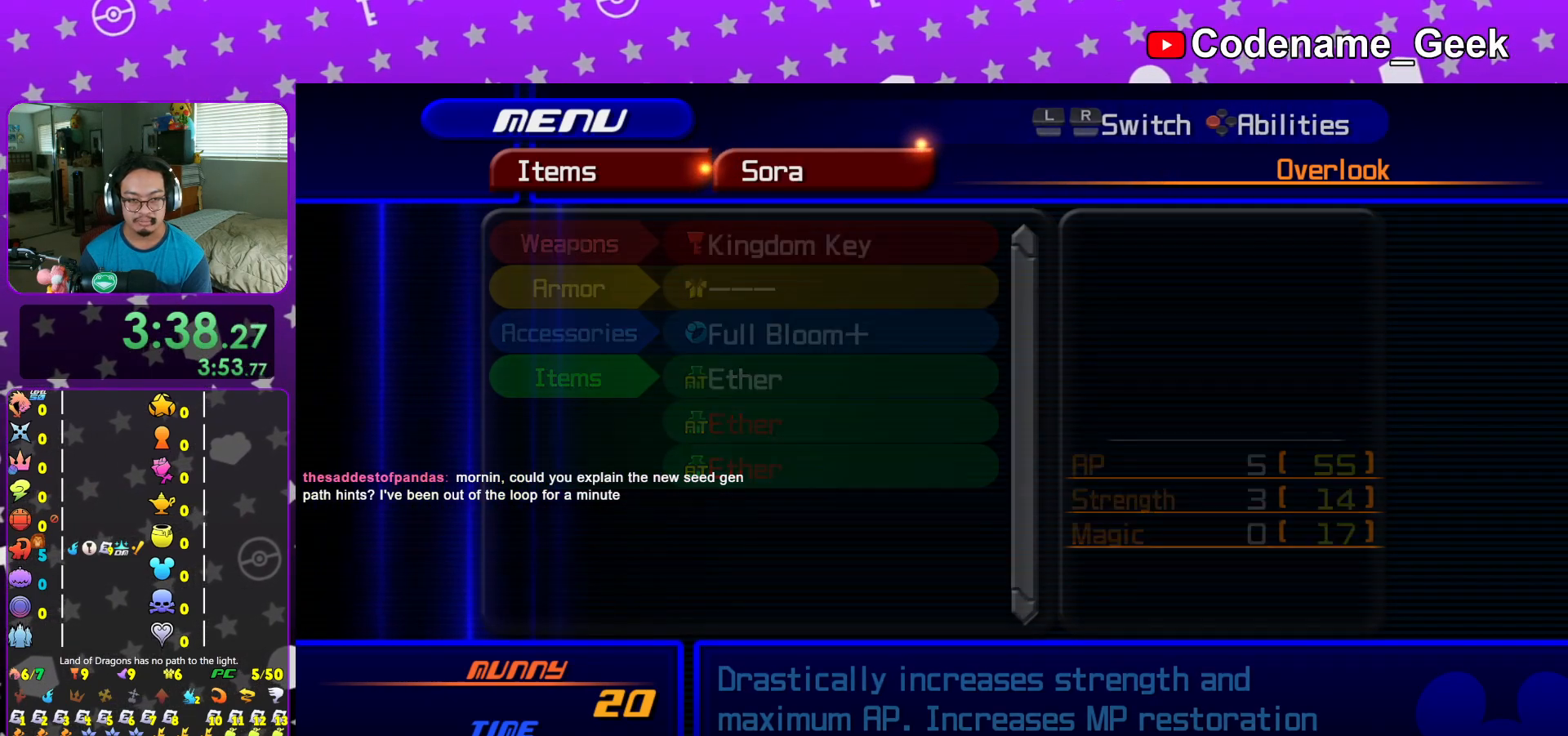
{"buttons": [], "left_stick": "center", "right_stick": "center", "events": [[66, "A", "up"], [333, "DPAD_DOWN", "down"], [433, "DPAD_DOWN", "up"]]}
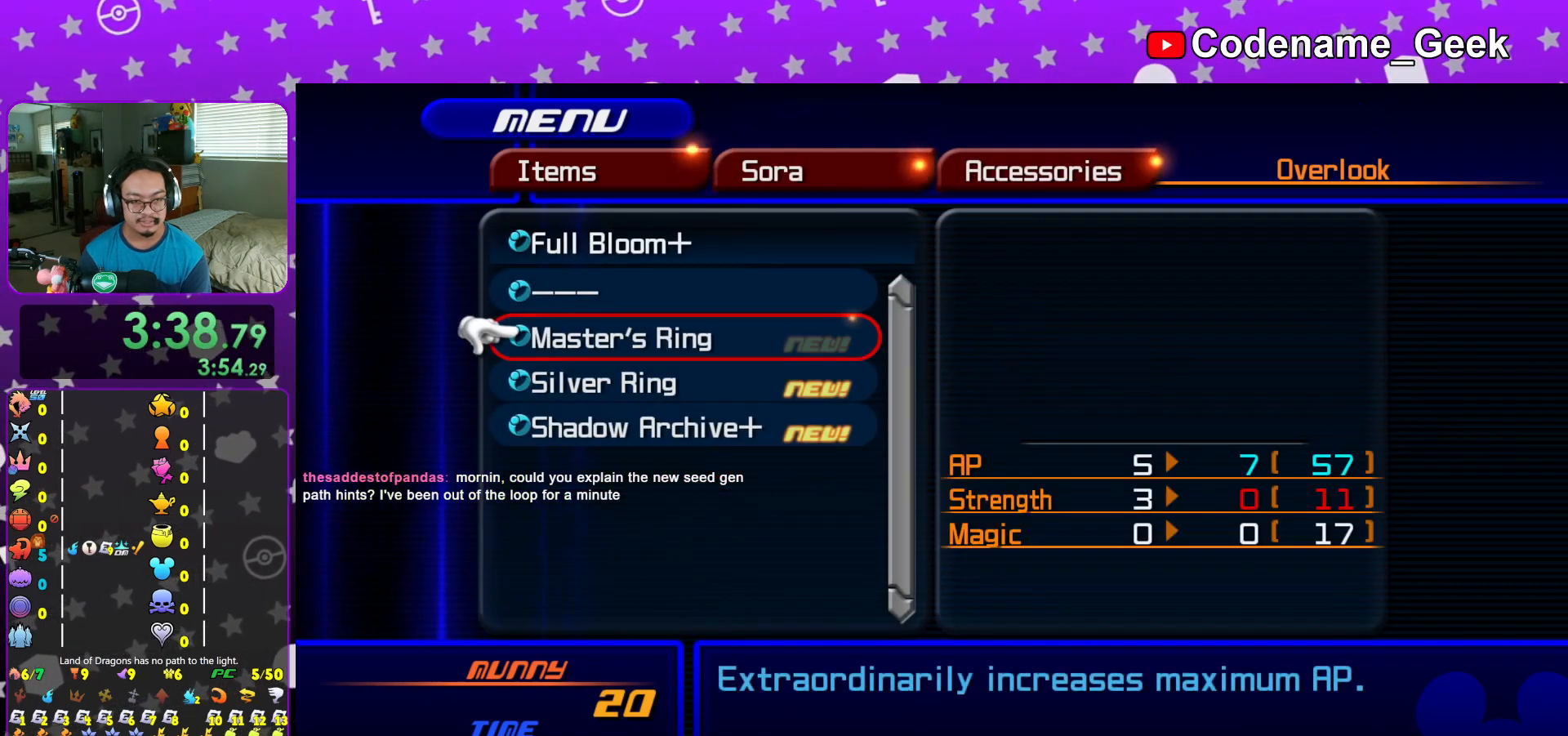
{"buttons": ["A"], "left_stick": "center", "right_stick": "center", "events": [[17, "DPAD_DOWN", "down"], [117, "DPAD_DOWN", "up"], [134, "A", "down"], [250, "A", "up"], [467, "A", "down"]]}
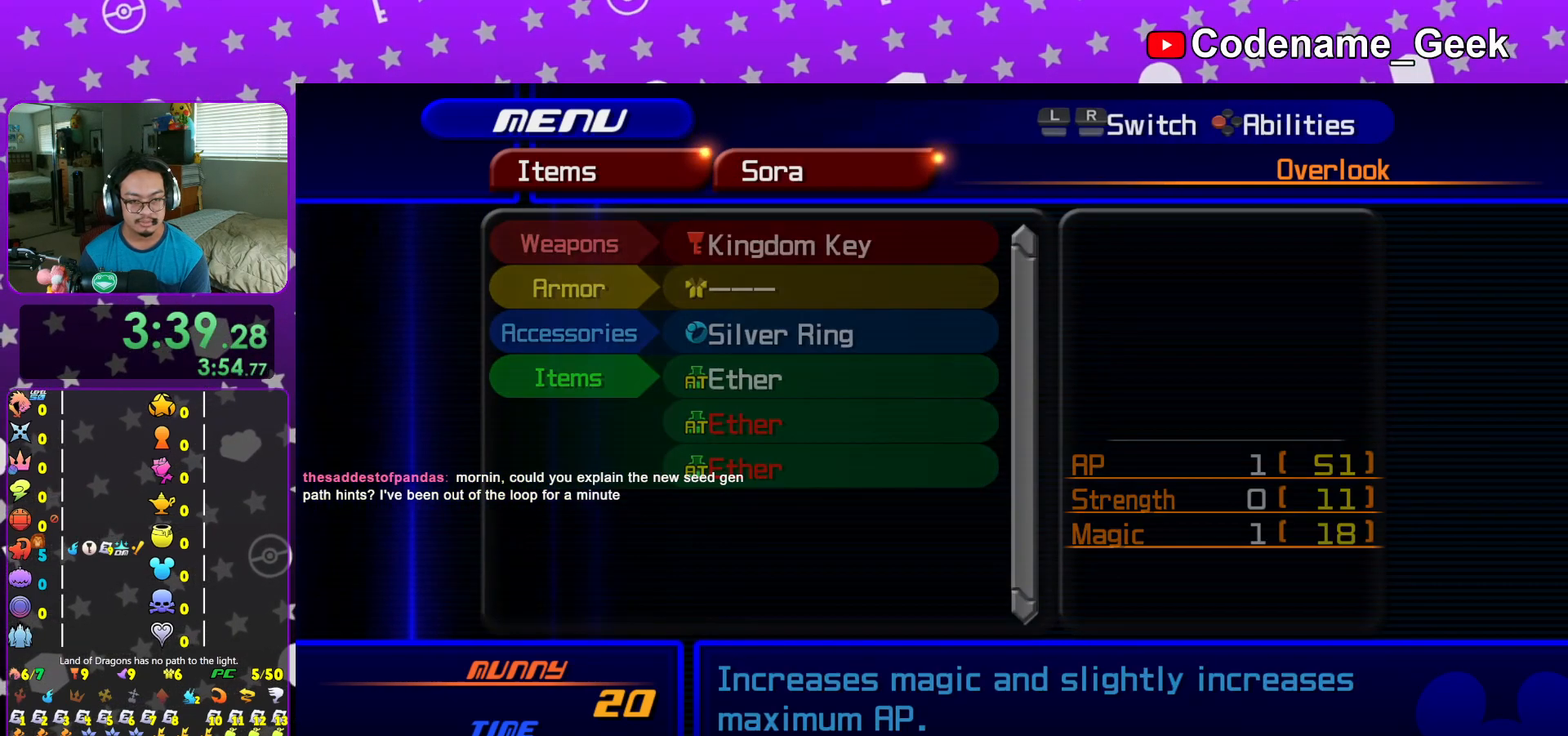
{"buttons": [], "left_stick": "center", "right_stick": "center", "events": [[83, "A", "up"], [217, "DPAD_DOWN", "down"], [267, "A", "down"], [333, "DPAD_DOWN", "up"], [383, "A", "up"]]}
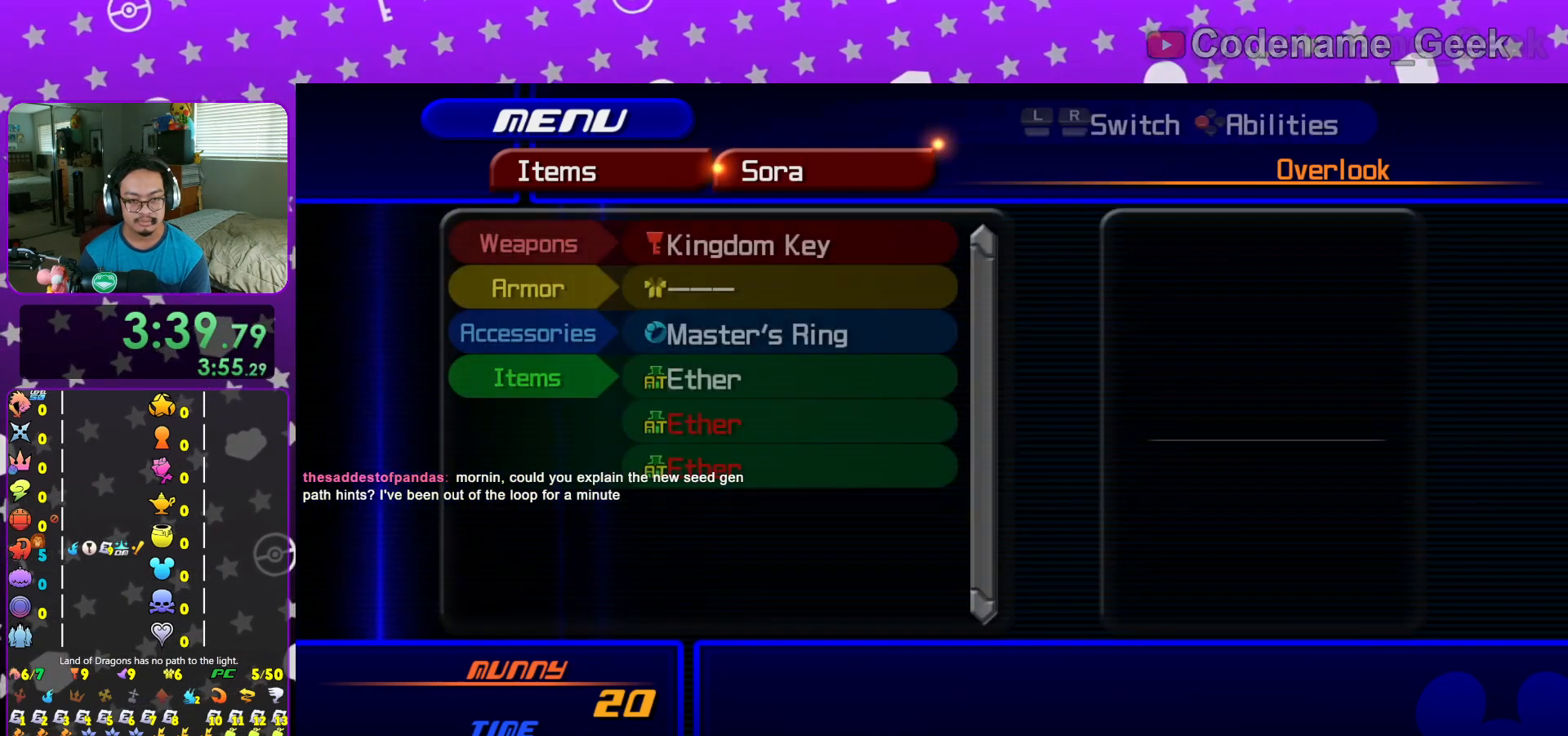
{"buttons": [], "left_stick": "center", "right_stick": "center", "events": [[34, "Y", "down"], [184, "Y", "up"]]}
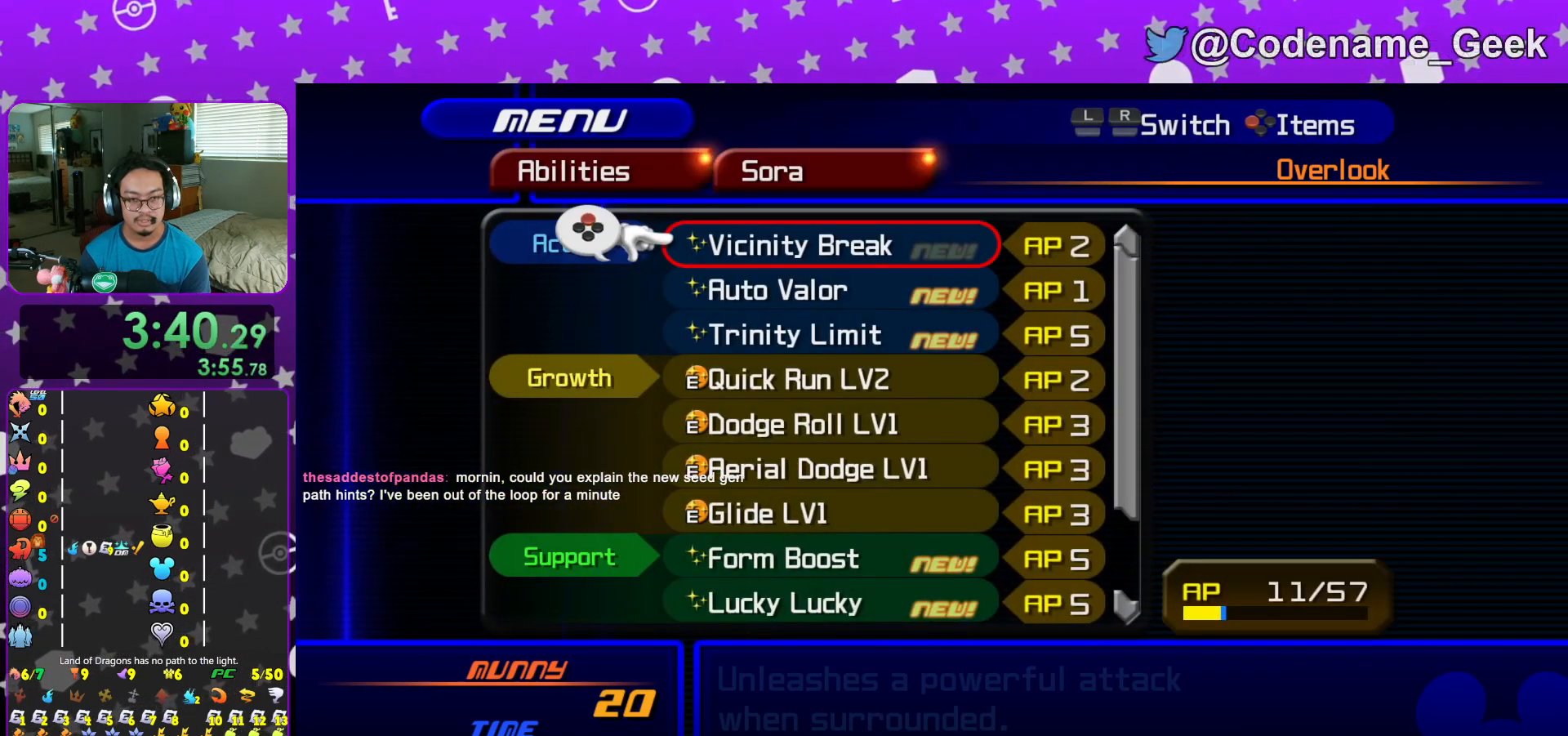
{"buttons": [], "left_stick": "center", "right_stick": "center", "events": [[283, "A", "down"], [433, "A", "up"]]}
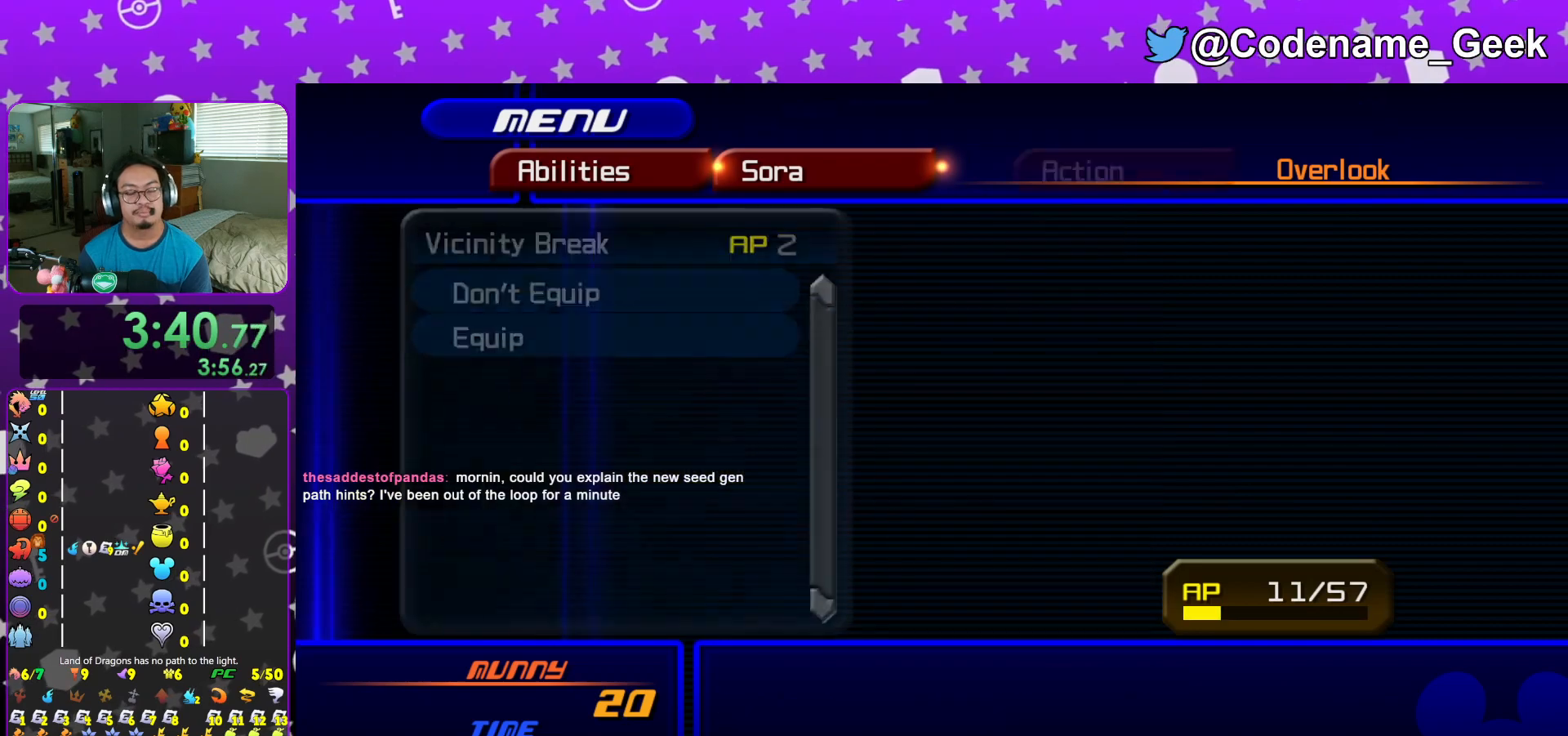
{"buttons": ["B"], "left_stick": "center", "right_stick": "center", "events": [[401, "B", "down"]]}
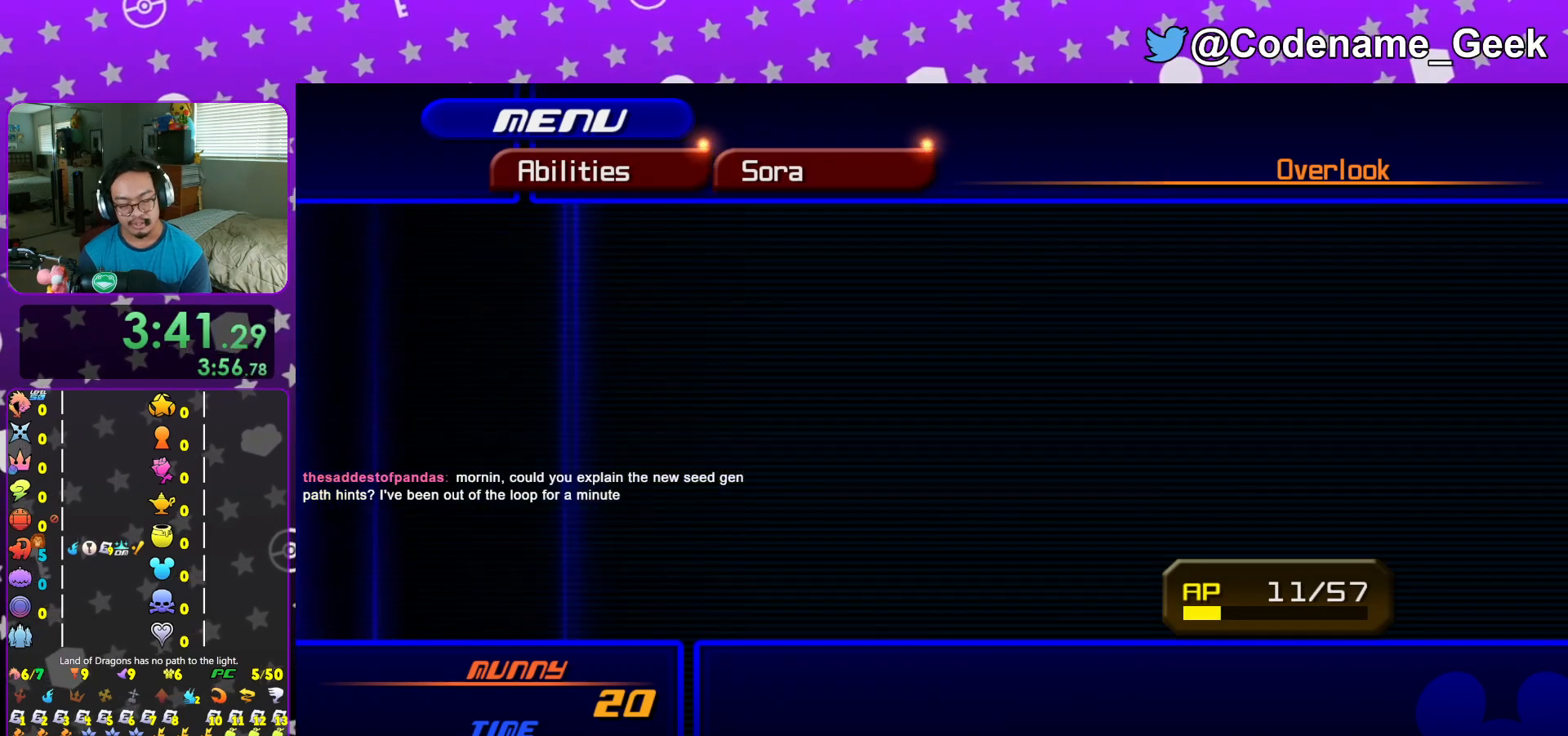
{"buttons": [], "left_stick": "center", "right_stick": "center", "events": [[33, "B", "up"], [133, "Y", "down"], [267, "Y", "up"]]}
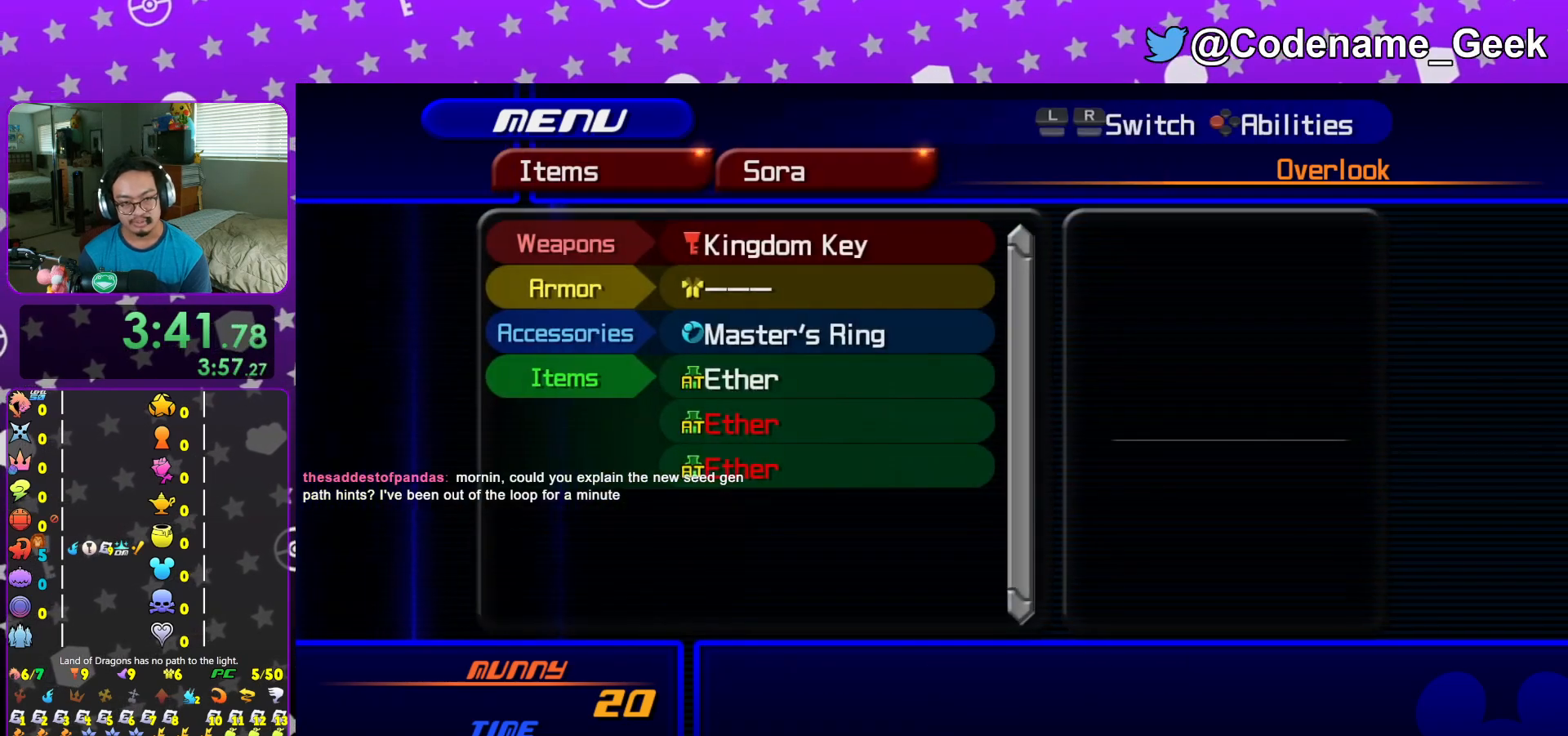
{"buttons": ["A"], "left_stick": "center", "right_stick": "center", "events": [[417, "A", "down"]]}
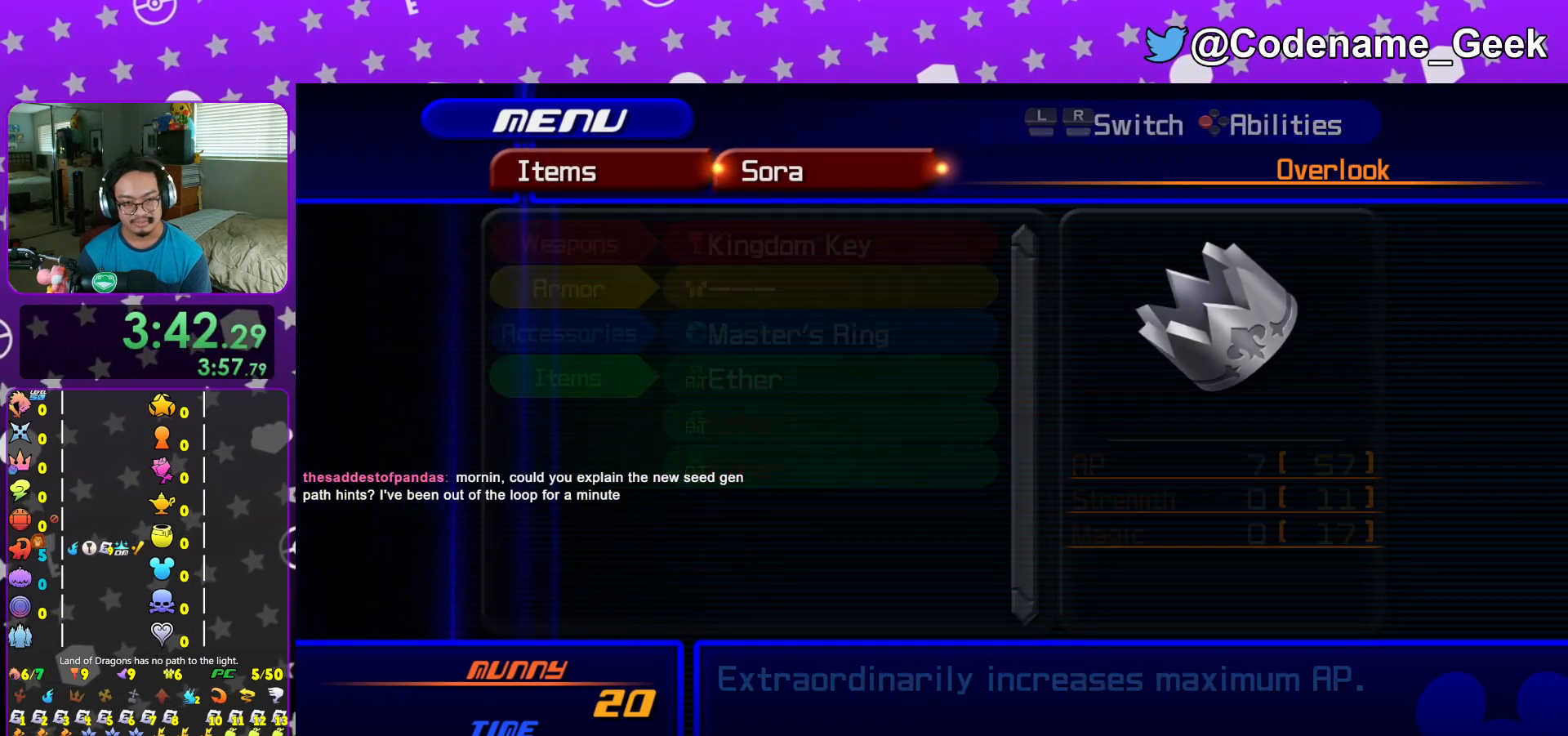
{"buttons": [], "left_stick": "center", "right_stick": "center", "events": [[50, "A", "up"], [100, "DPAD_DOWN", "down"], [150, "DPAD_DOWN", "up"], [250, "DPAD_DOWN", "down"], [300, "DPAD_DOWN", "up"], [367, "DPAD_DOWN", "down"], [484, "DPAD_DOWN", "up"]]}
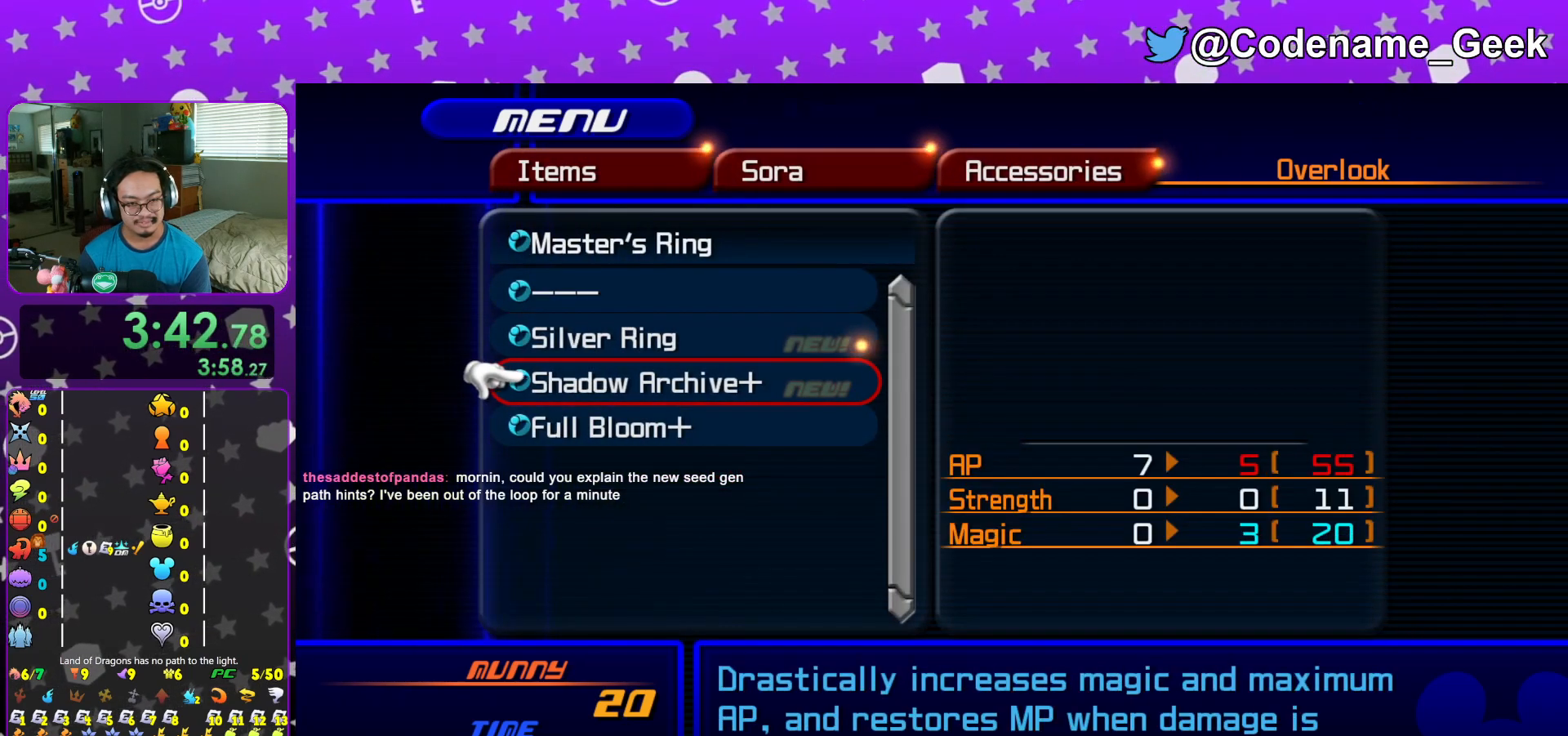
{"buttons": ["A"], "left_stick": "center", "right_stick": "center", "events": [[384, "A", "down"]]}
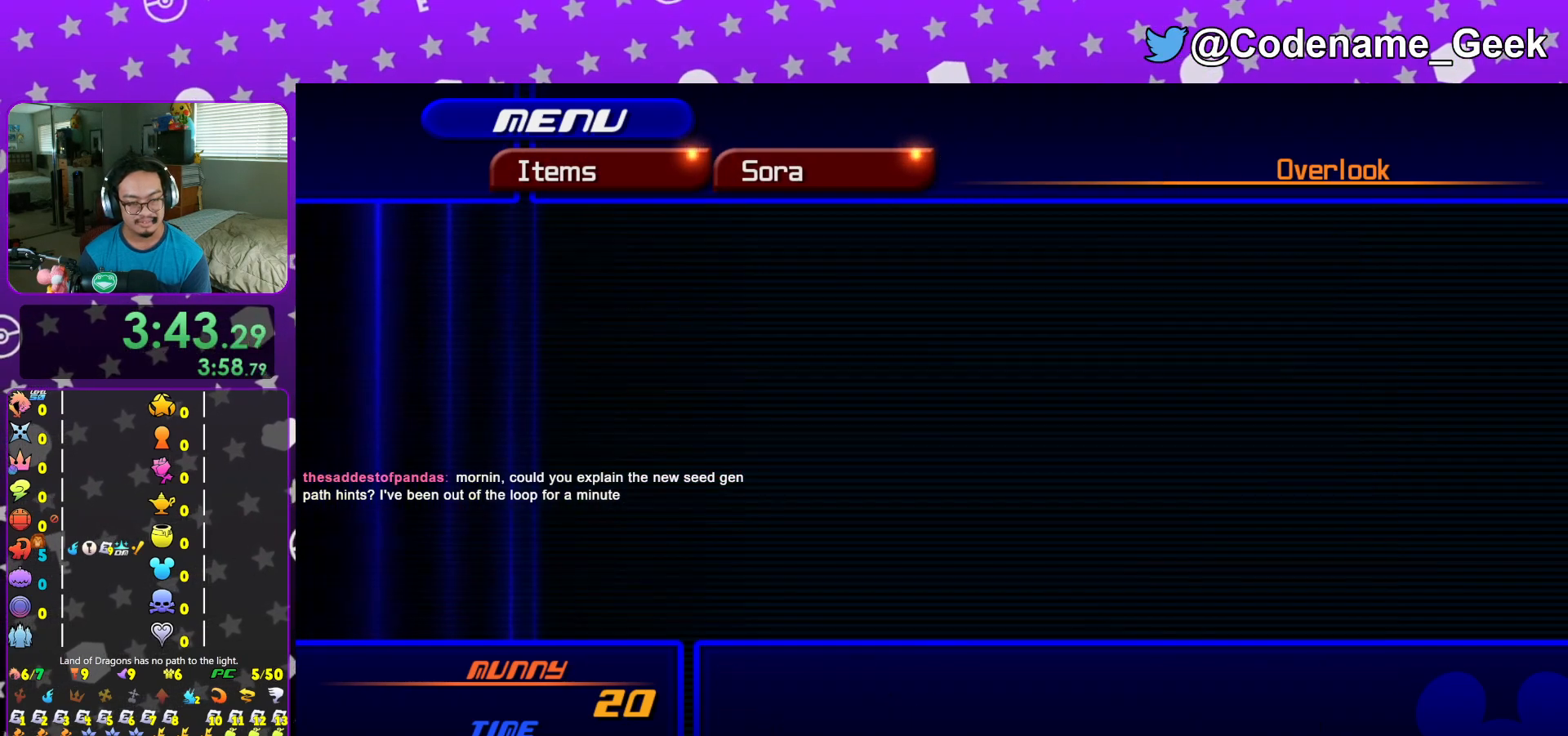
{"buttons": [], "left_stick": "center", "right_stick": "center", "events": [[33, "A", "up"], [350, "Y", "down"], [484, "Y", "up"]]}
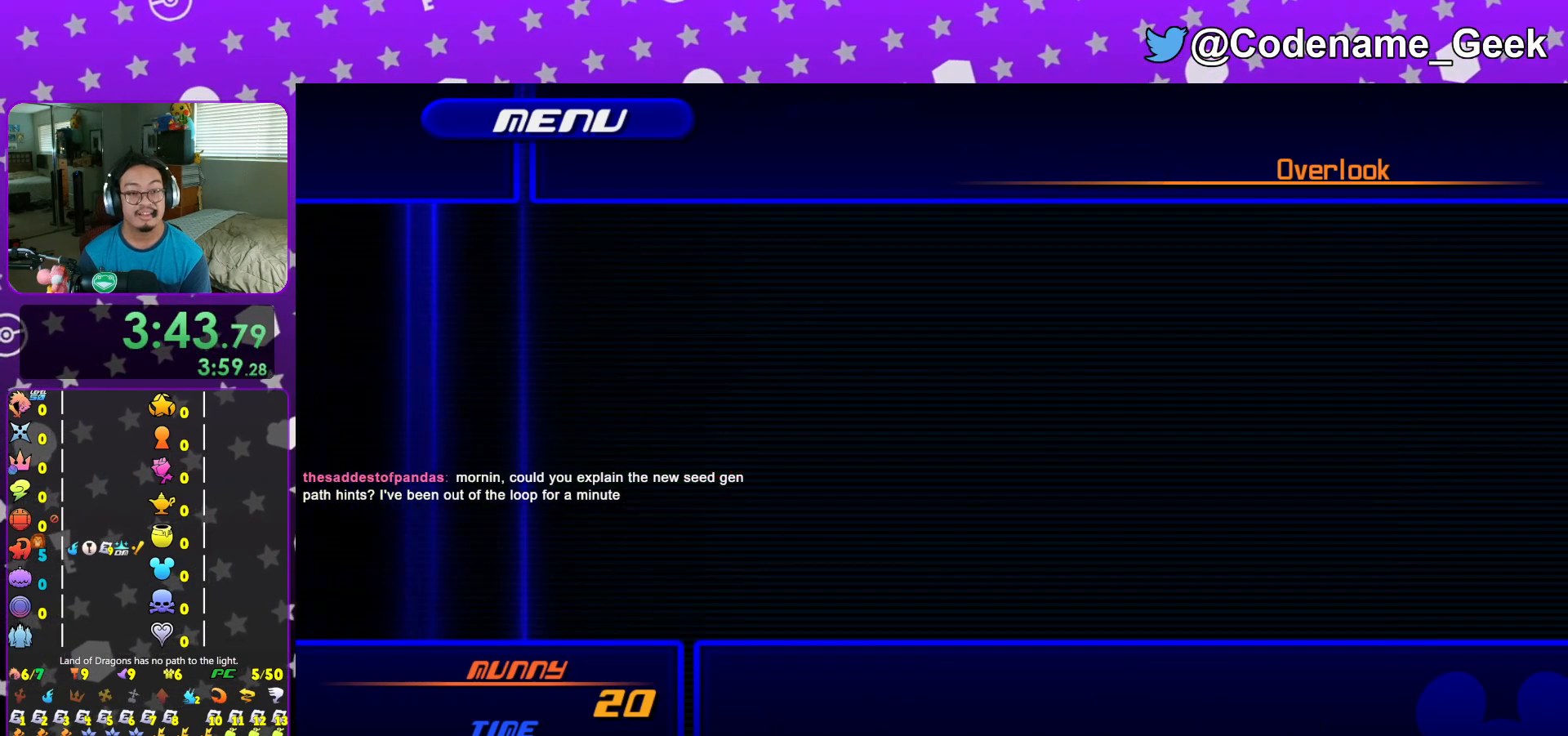
{"buttons": [], "left_stick": "center", "right_stick": "center", "events": [[167, "DPAD_DOWN", "down"], [217, "DPAD_DOWN", "up"], [317, "DPAD_DOWN", "down"], [401, "DPAD_DOWN", "up"]]}
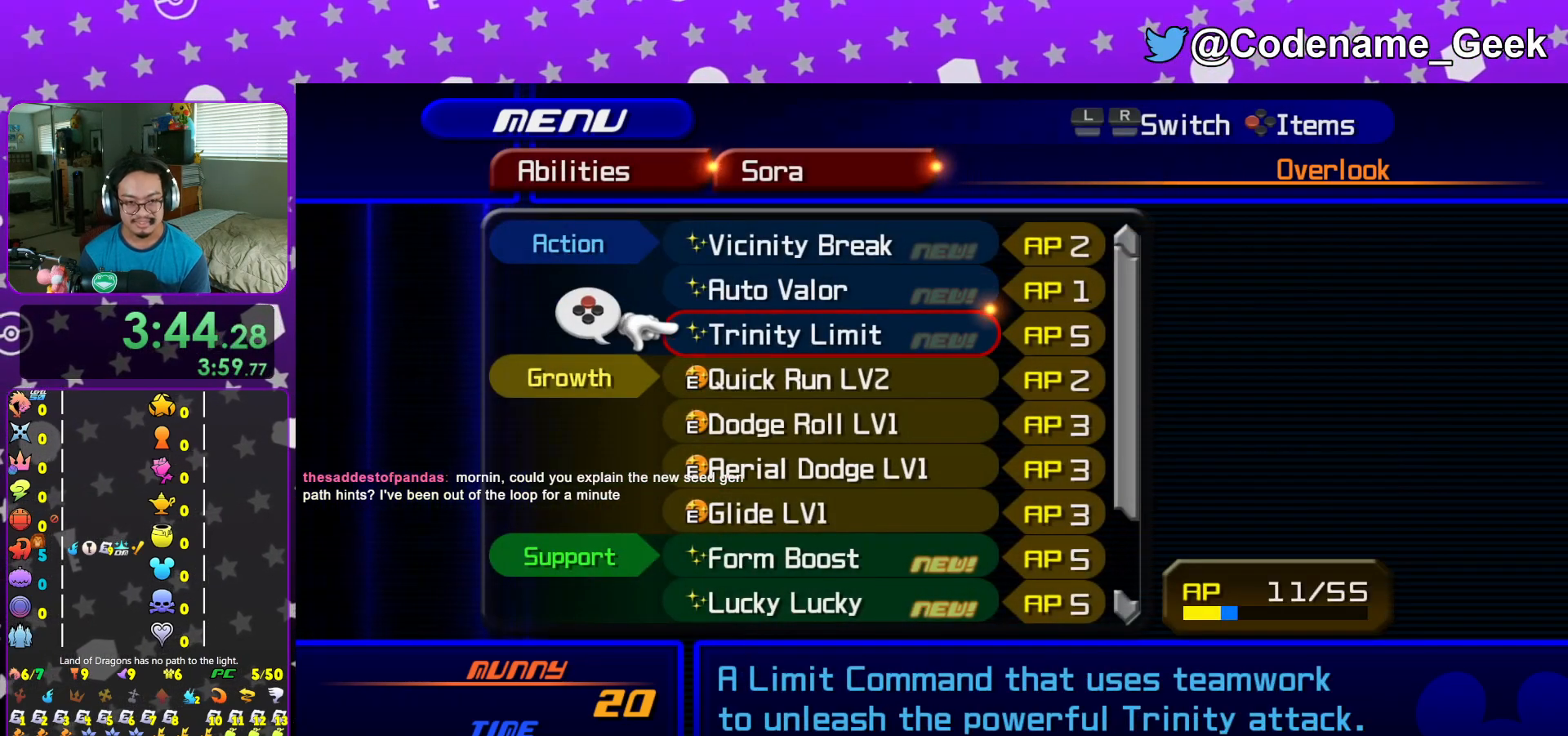
{"buttons": [], "left_stick": "center", "right_stick": "center", "events": [[183, "X", "down"], [283, "X", "up"], [317, "DPAD_DOWN", "down"], [400, "DPAD_DOWN", "up"]]}
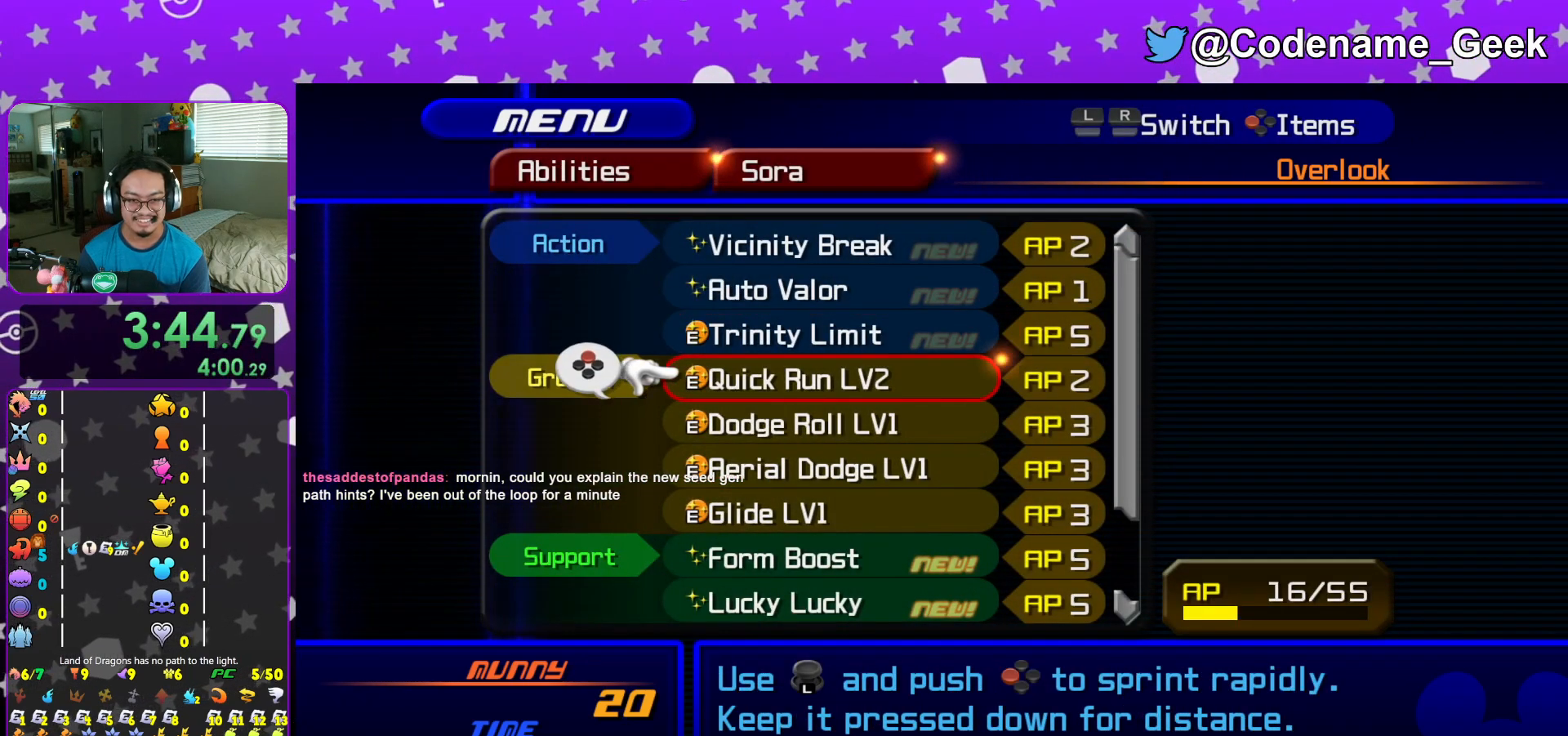
{"buttons": [], "left_stick": "center", "right_stick": "center", "events": [[50, "DPAD_UP", "down"], [167, "DPAD_UP", "up"], [217, "DPAD_UP", "down"], [267, "X", "down"], [317, "DPAD_UP", "up"], [384, "X", "up"], [451, "DPAD_DOWN", "down"], [501, "DPAD_DOWN", "up"]]}
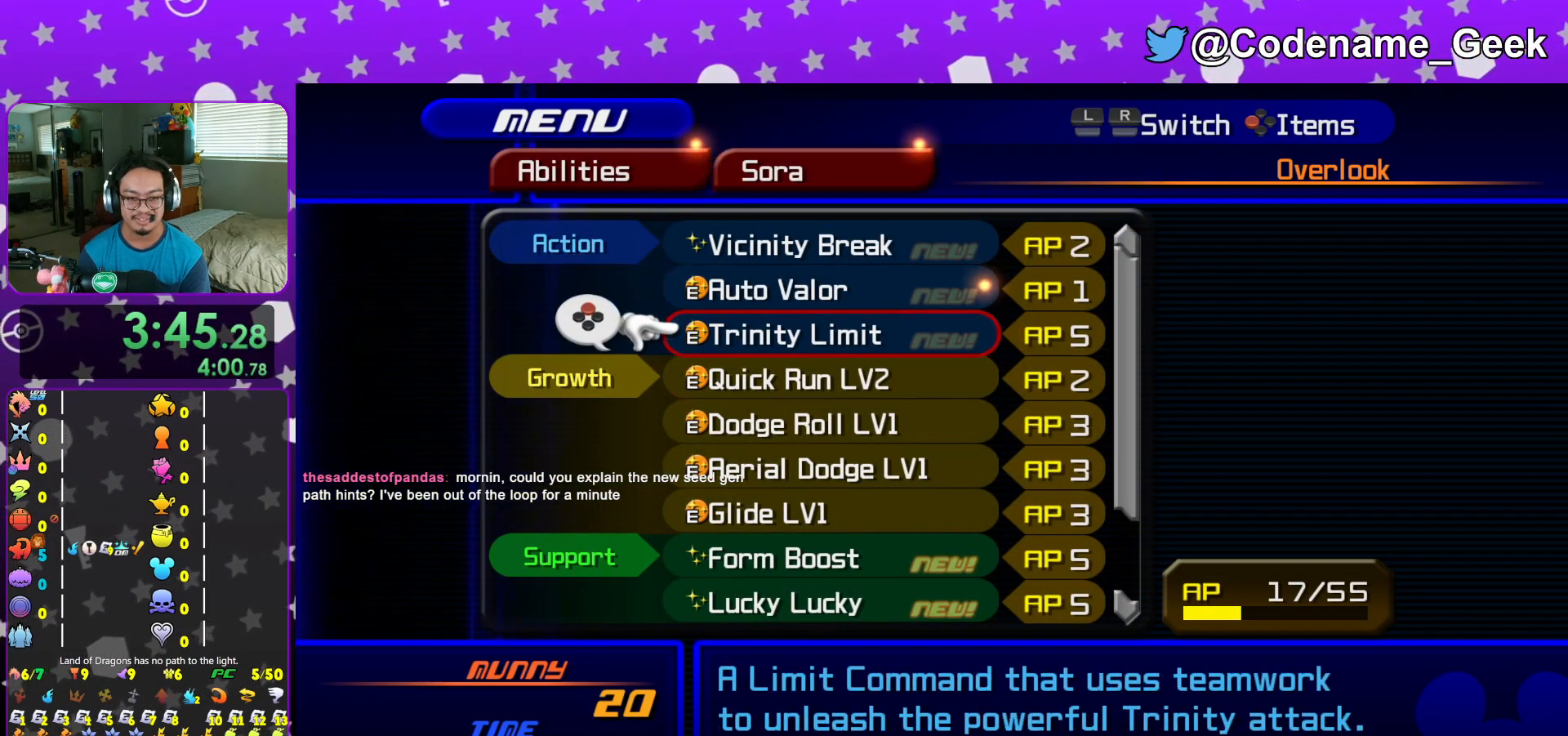
{"buttons": [], "left_stick": "center", "right_stick": "center", "events": [[50, "R1", "down"], [167, "DPAD_DOWN", "down"], [167, "R1", "up"], [217, "DPAD_DOWN", "up"], [400, "DPAD_DOWN", "down"], [500, "DPAD_DOWN", "up"]]}
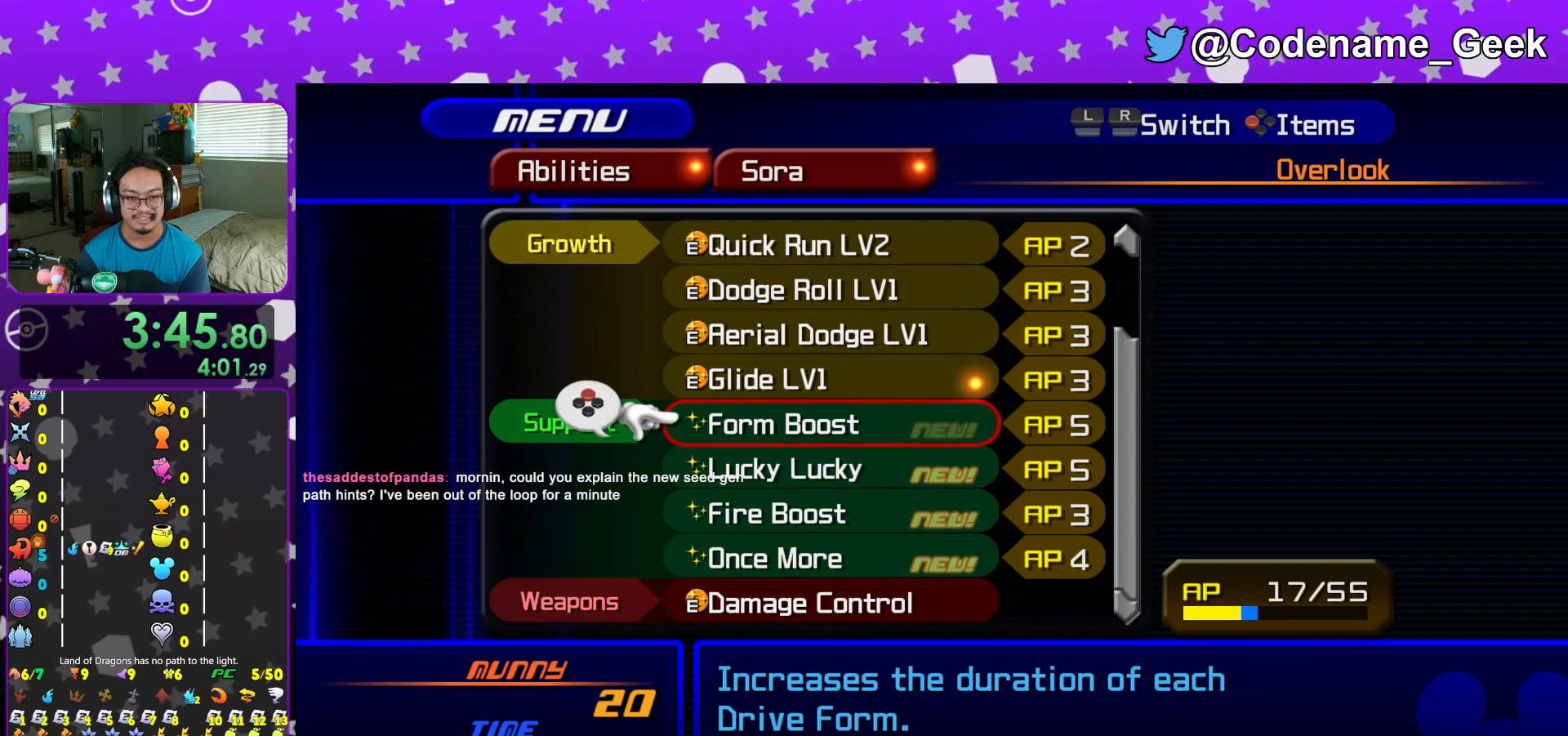
{"buttons": [], "left_stick": "center", "right_stick": "center", "events": [[67, "X", "down"], [167, "X", "up"], [217, "DPAD_DOWN", "down"], [267, "DPAD_DOWN", "up"], [384, "DPAD_DOWN", "down"], [434, "DPAD_DOWN", "up"], [434, "X", "down"], [501, "X", "up"]]}
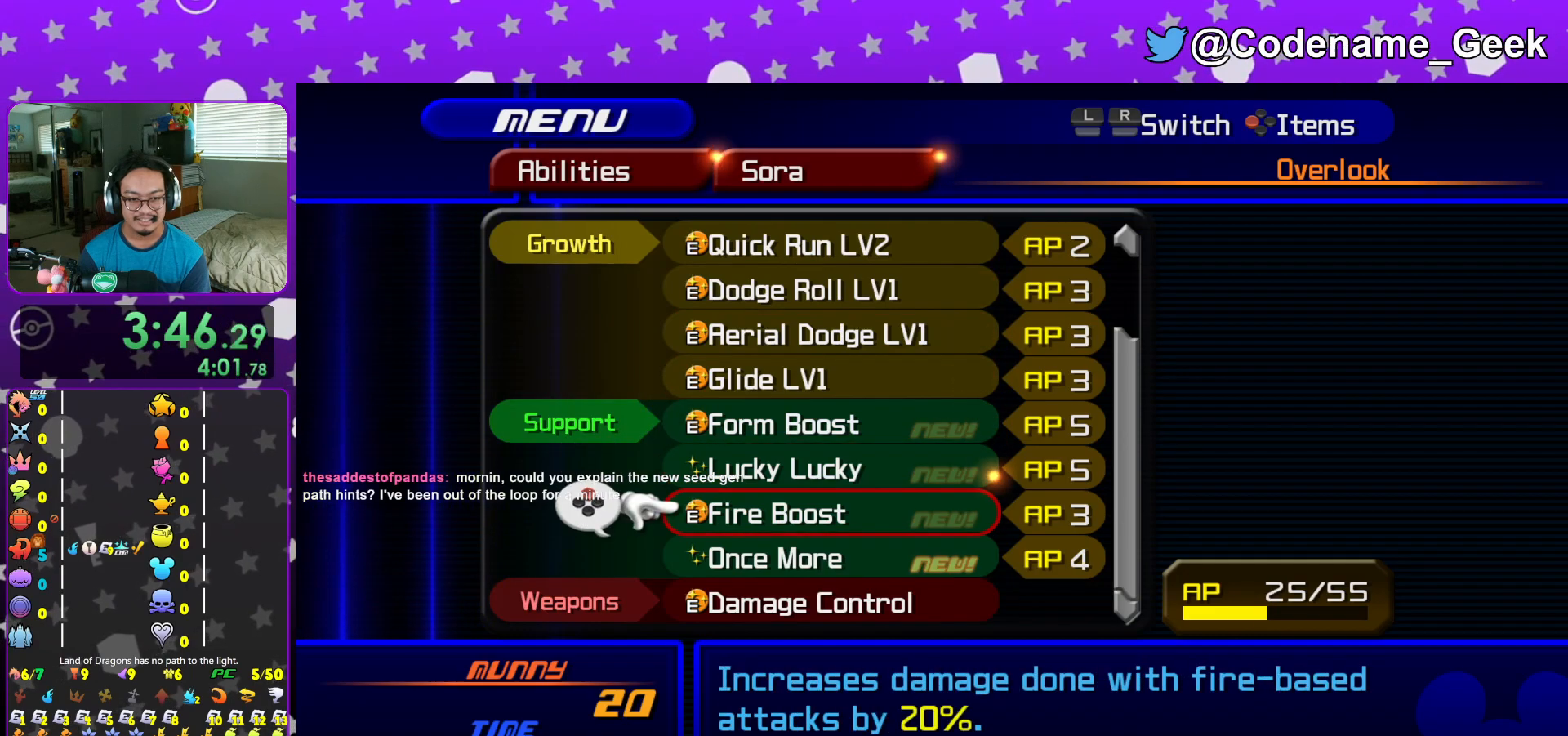
{"buttons": [], "left_stick": "center", "right_stick": "center", "events": [[167, "DPAD_UP", "down"], [267, "DPAD_UP", "up"], [283, "X", "down"], [400, "X", "up"], [417, "DPAD_DOWN", "down"], [500, "DPAD_DOWN", "up"]]}
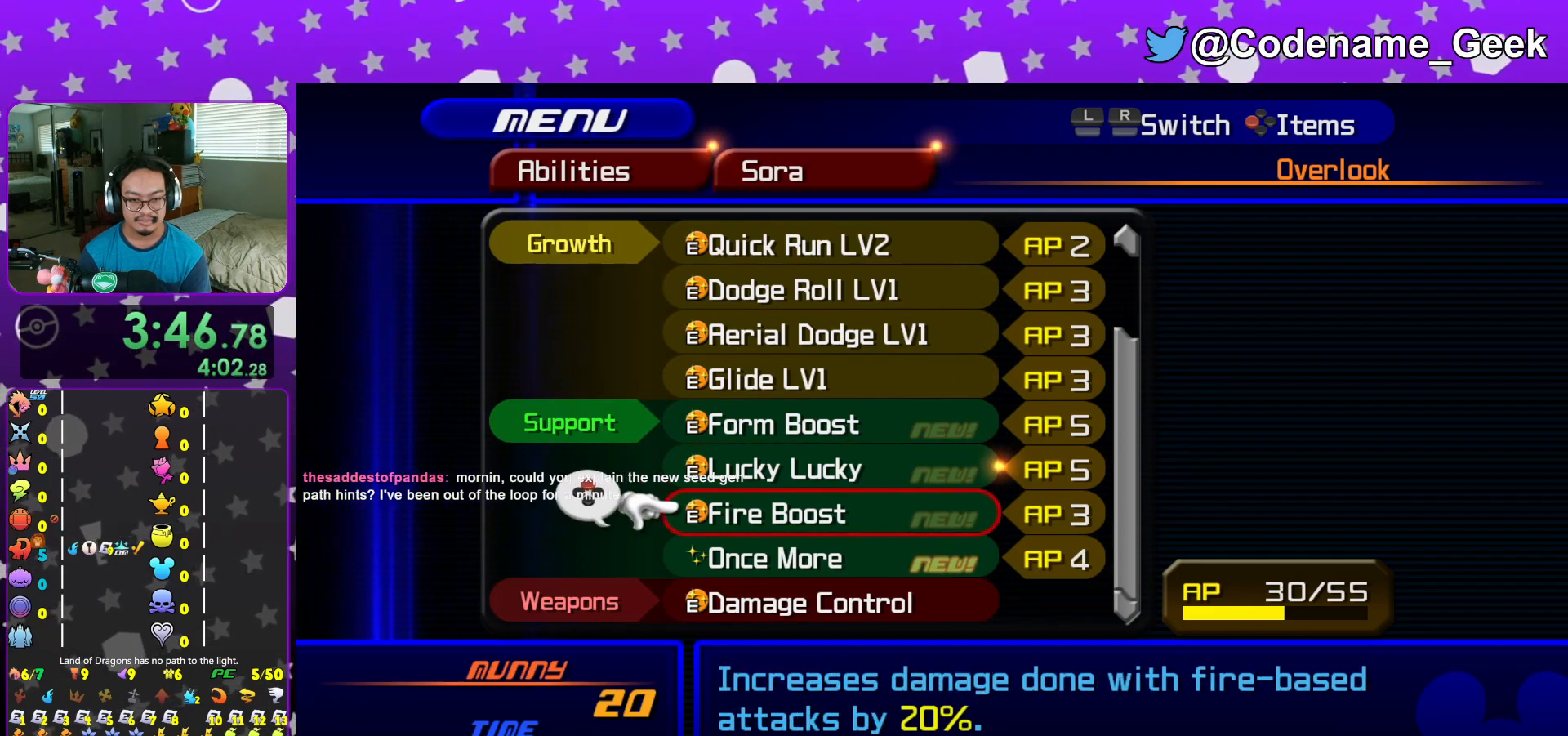
{"buttons": ["START"], "left_stick": "center", "right_stick": "center", "events": [[67, "DPAD_DOWN", "down"], [150, "DPAD_DOWN", "up"], [150, "X", "down"], [284, "X", "up"], [367, "START", "down"]]}
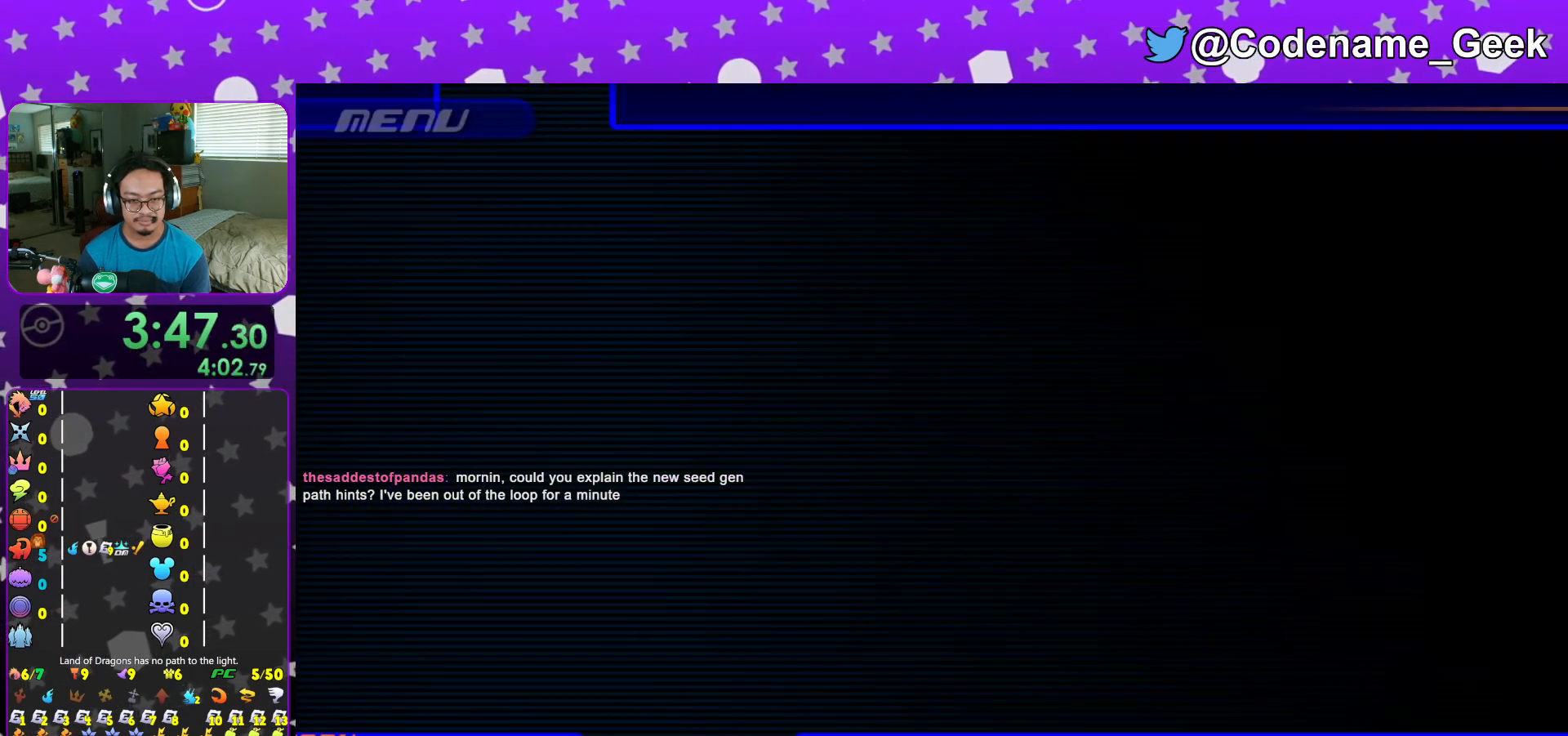
{"buttons": [], "left_stick": "up-right", "right_stick": "right", "events": [[16, "START", "up"], [66, "L1", "down"], [100, "left_stick", "up-right"], [183, "L1", "up"], [233, "right_stick", "right"], [317, "L1", "down"], [400, "L1", "up"]]}
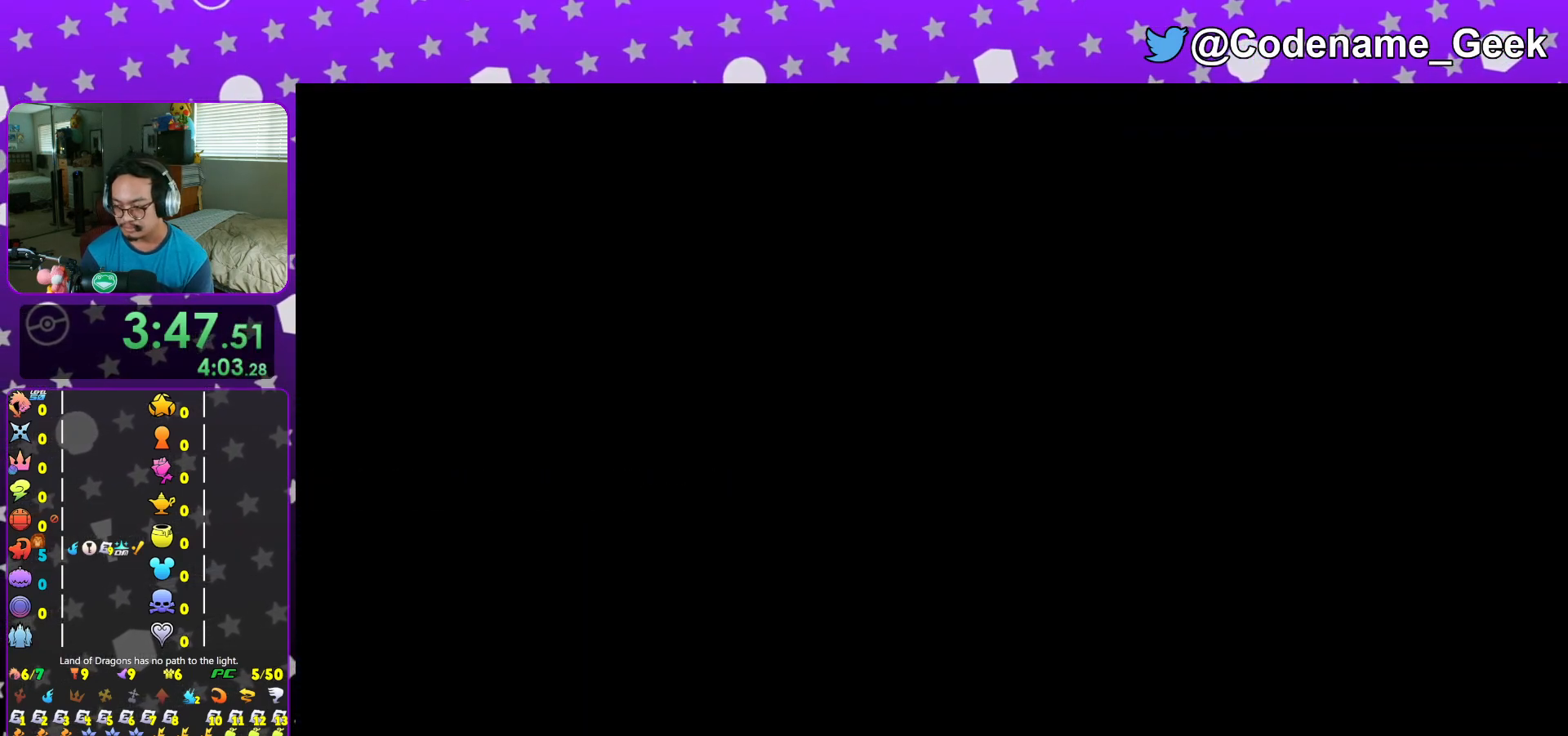
{"buttons": ["L1"], "left_stick": "up-right", "right_stick": "right", "events": [[17, "L1", "down"], [134, "L1", "up"], [267, "L1", "down"], [367, "L1", "up"], [467, "L1", "down"]]}
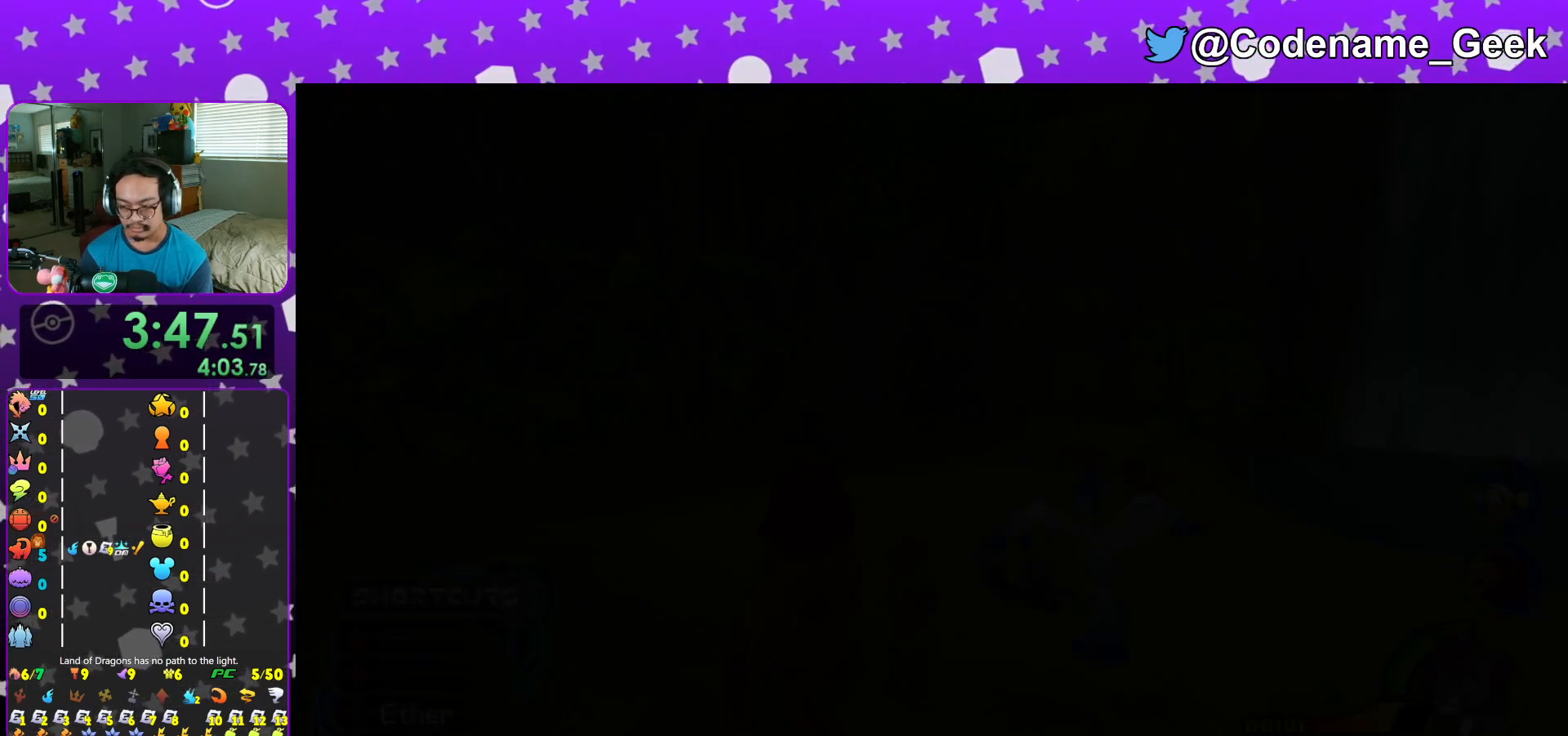
{"buttons": ["L1"], "left_stick": "up-right", "right_stick": "right", "events": [[66, "L1", "up"], [217, "L1", "down"], [300, "L1", "up"], [450, "L1", "down"]]}
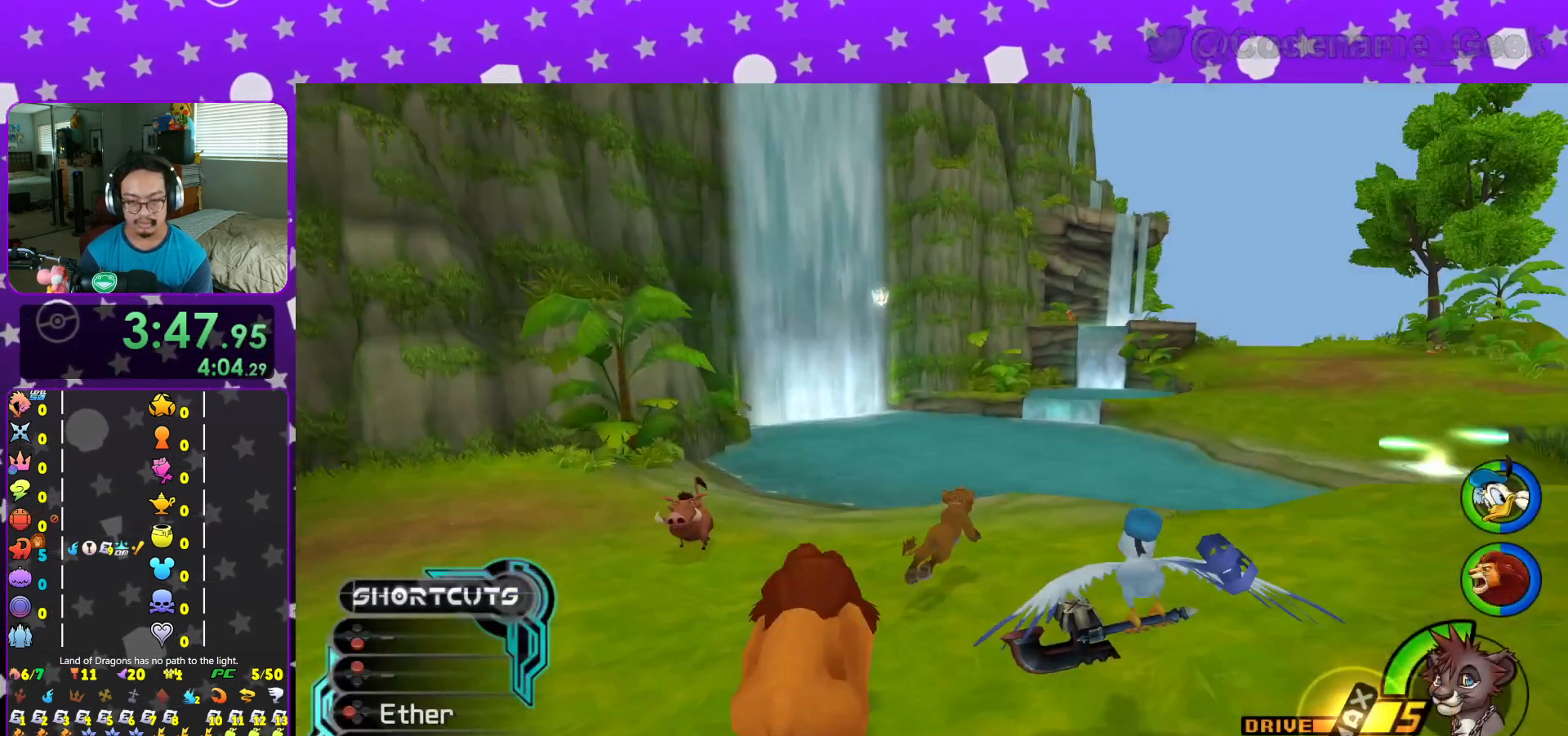
{"buttons": ["L1"], "left_stick": "up", "right_stick": "center", "events": [[50, "L1", "up"], [217, "L1", "down"], [284, "L1", "up"], [284, "left_stick", "up"], [284, "right_stick", "center"], [451, "L1", "down"]]}
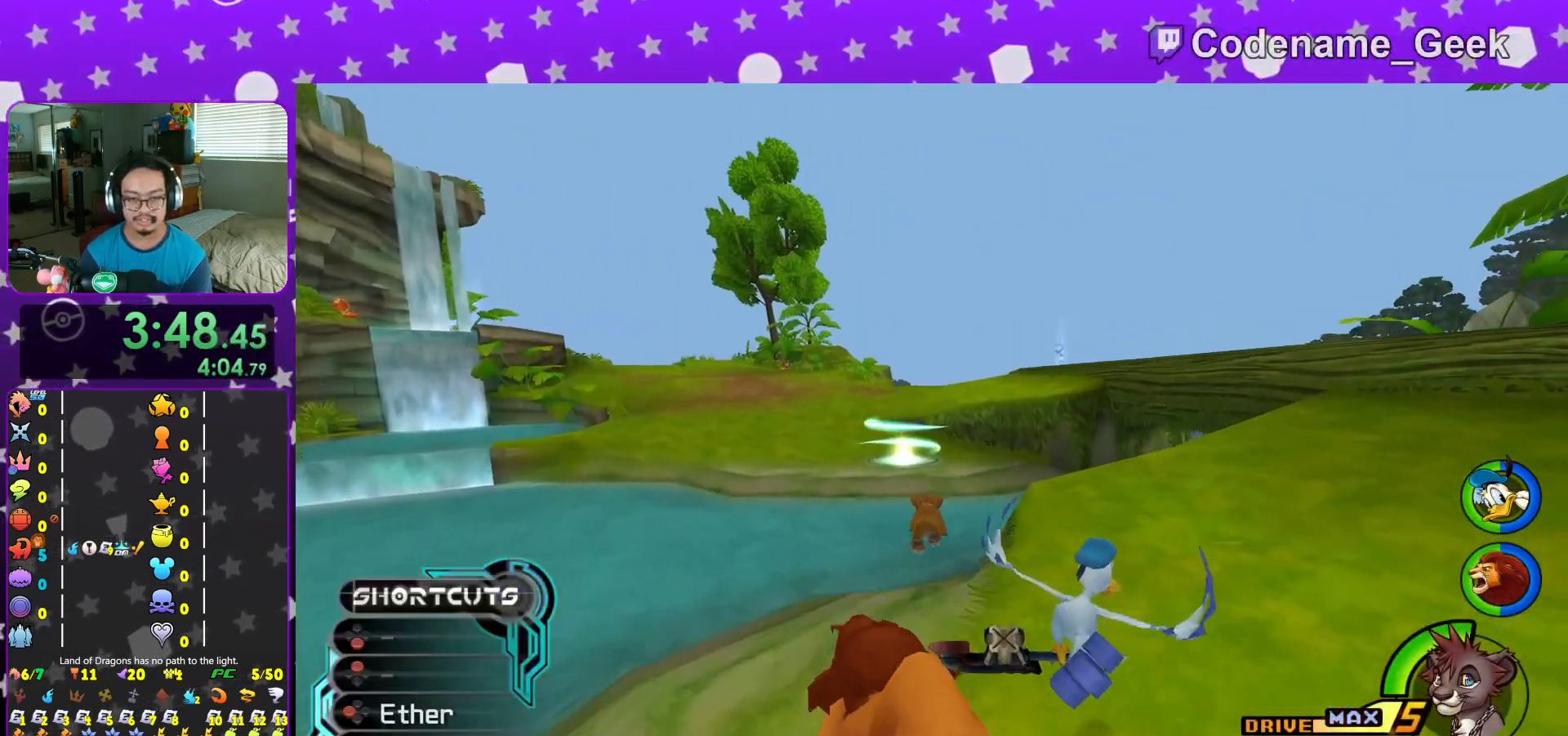
{"buttons": ["L1"], "left_stick": "up", "right_stick": "center", "events": [[33, "L1", "up"], [116, "right_stick", "down-left"], [200, "right_stick", "center"], [217, "L1", "down"], [283, "L1", "up"], [350, "right_stick", "left"], [417, "right_stick", "center"], [467, "L1", "down"]]}
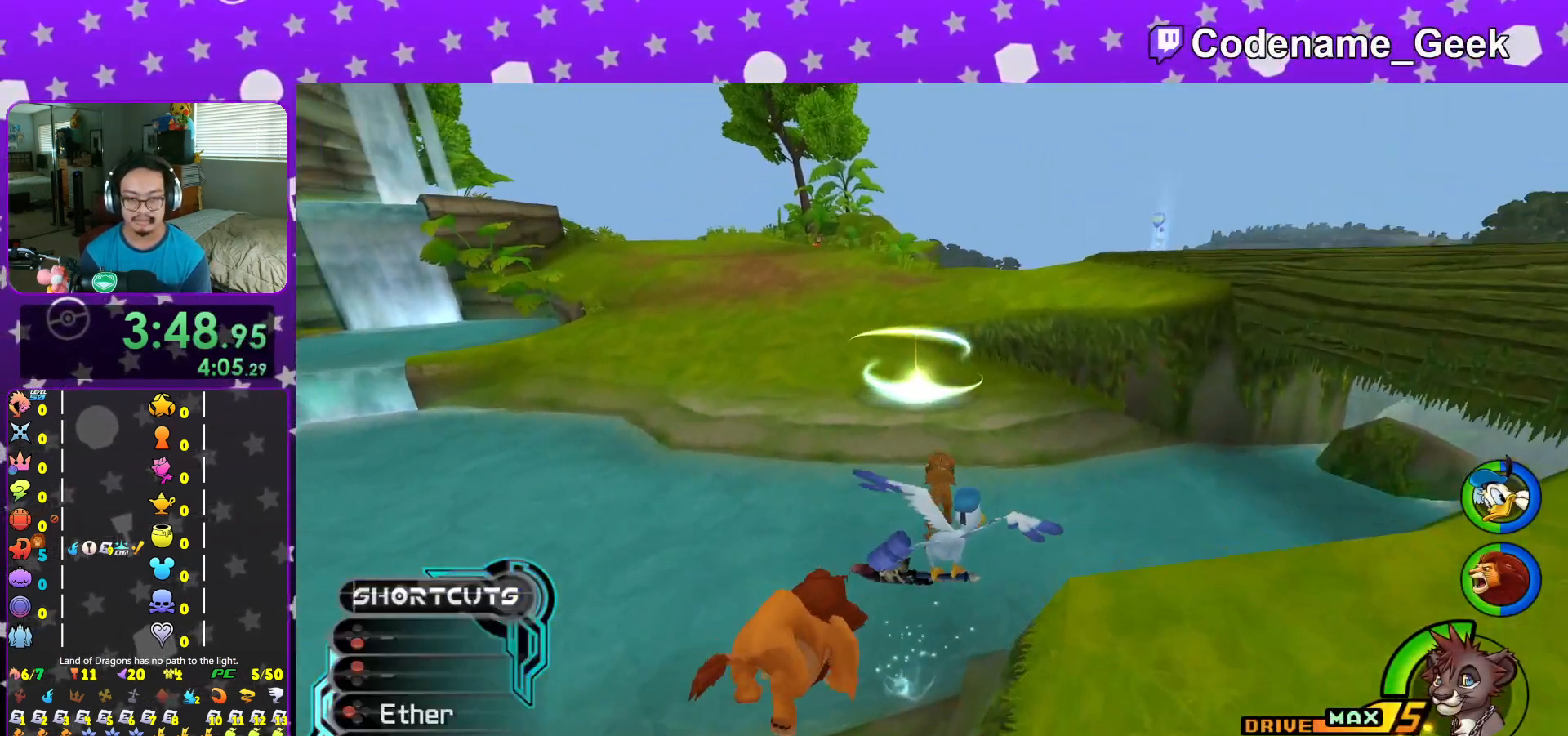
{"buttons": ["X"], "left_stick": "up", "right_stick": "center", "events": [[34, "L1", "up"], [301, "right_stick", "down"], [451, "X", "down"], [451, "right_stick", "center"]]}
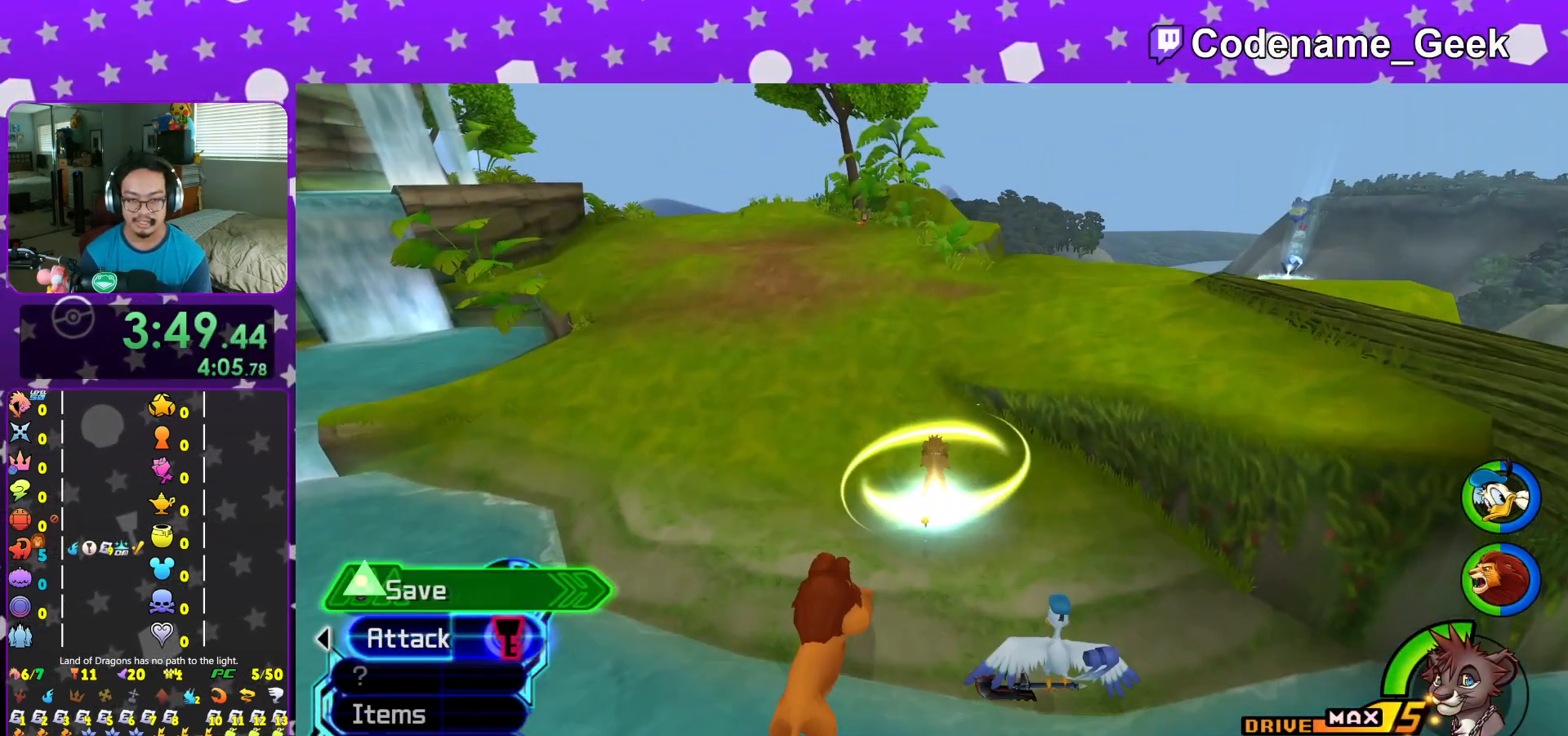
{"buttons": ["A"], "left_stick": "center", "right_stick": "center", "events": [[16, "left_stick", "center"], [50, "X", "up"], [133, "X", "down"], [250, "X", "up"], [367, "DPAD_DOWN", "down"], [450, "A", "down"], [500, "DPAD_DOWN", "up"]]}
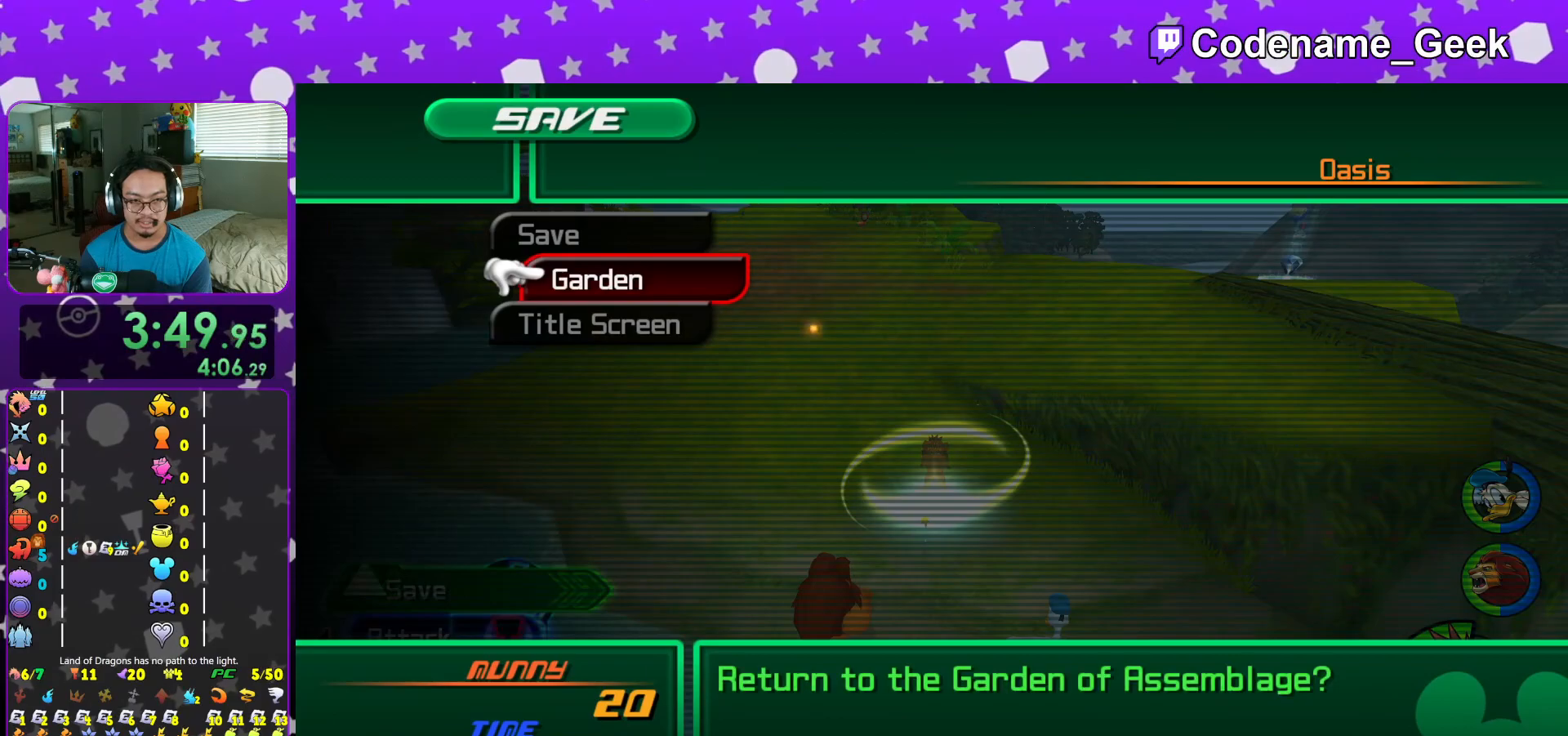
{"buttons": ["A", "B"], "left_stick": "center", "right_stick": "center", "events": [[50, "A", "up"], [84, "DPAD_LEFT", "down"], [167, "A", "down"], [167, "DPAD_LEFT", "up"], [267, "A", "up"], [351, "B", "down"], [417, "A", "down"], [467, "A", "up"], [501, "A", "down"]]}
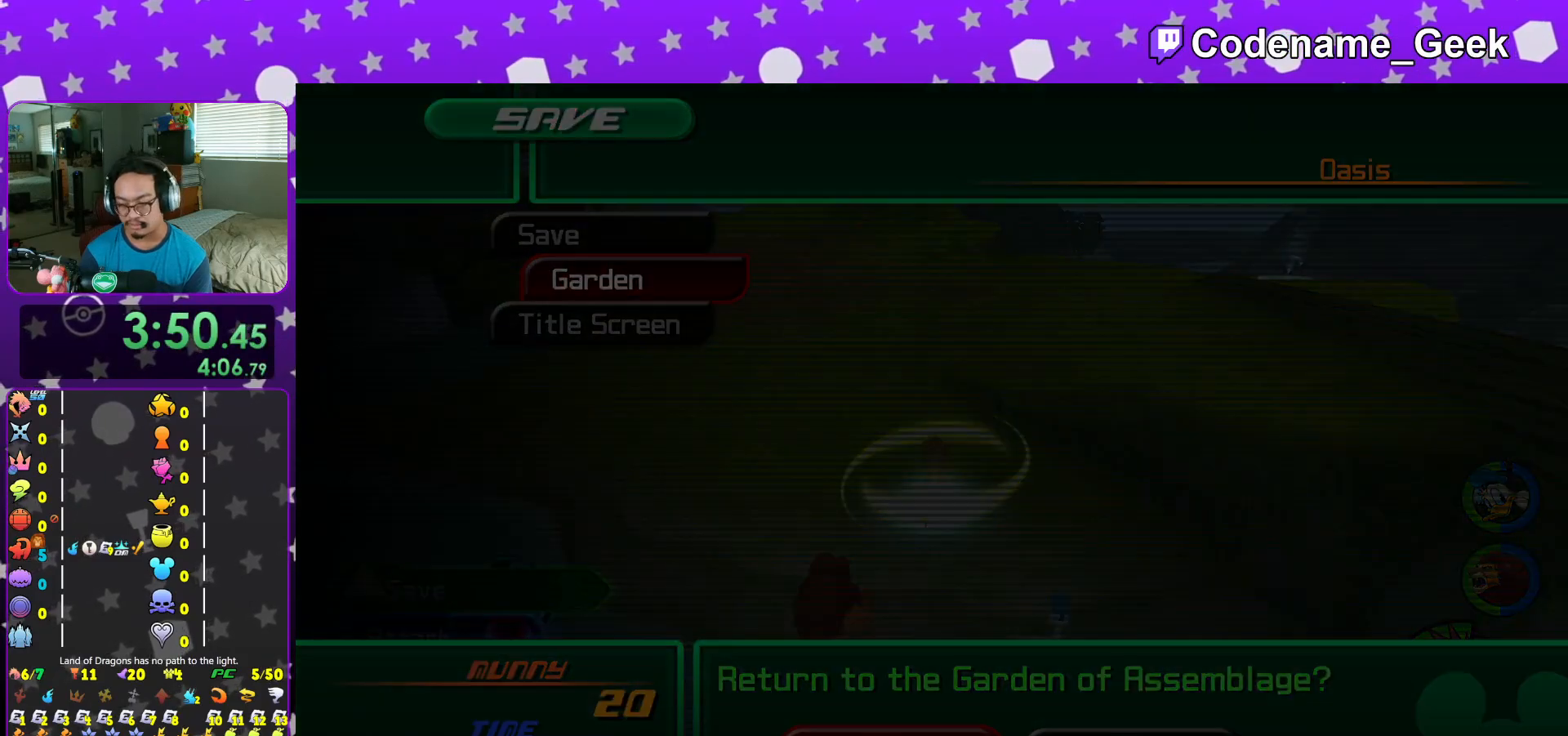
{"buttons": ["A", "B"], "left_stick": "center", "right_stick": "center", "events": [[83, "A", "up"], [150, "A", "down"], [217, "A", "up"], [333, "A", "down"], [367, "A", "up"], [484, "A", "down"]]}
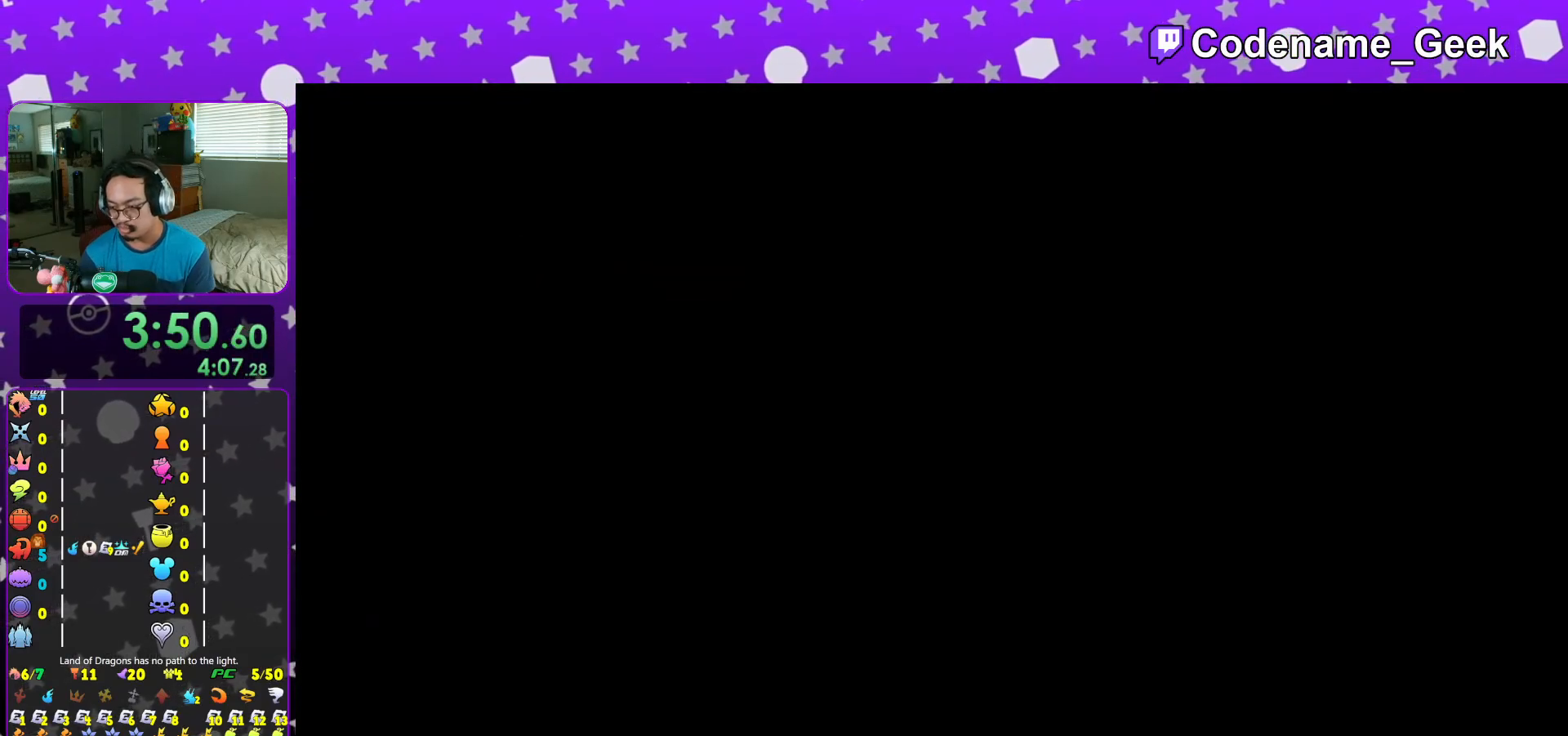
{"buttons": [], "left_stick": "center", "right_stick": "center", "events": [[34, "A", "up"], [84, "A", "down"], [200, "A", "up"], [217, "A", "down"], [284, "B", "up"], [401, "A", "up"]]}